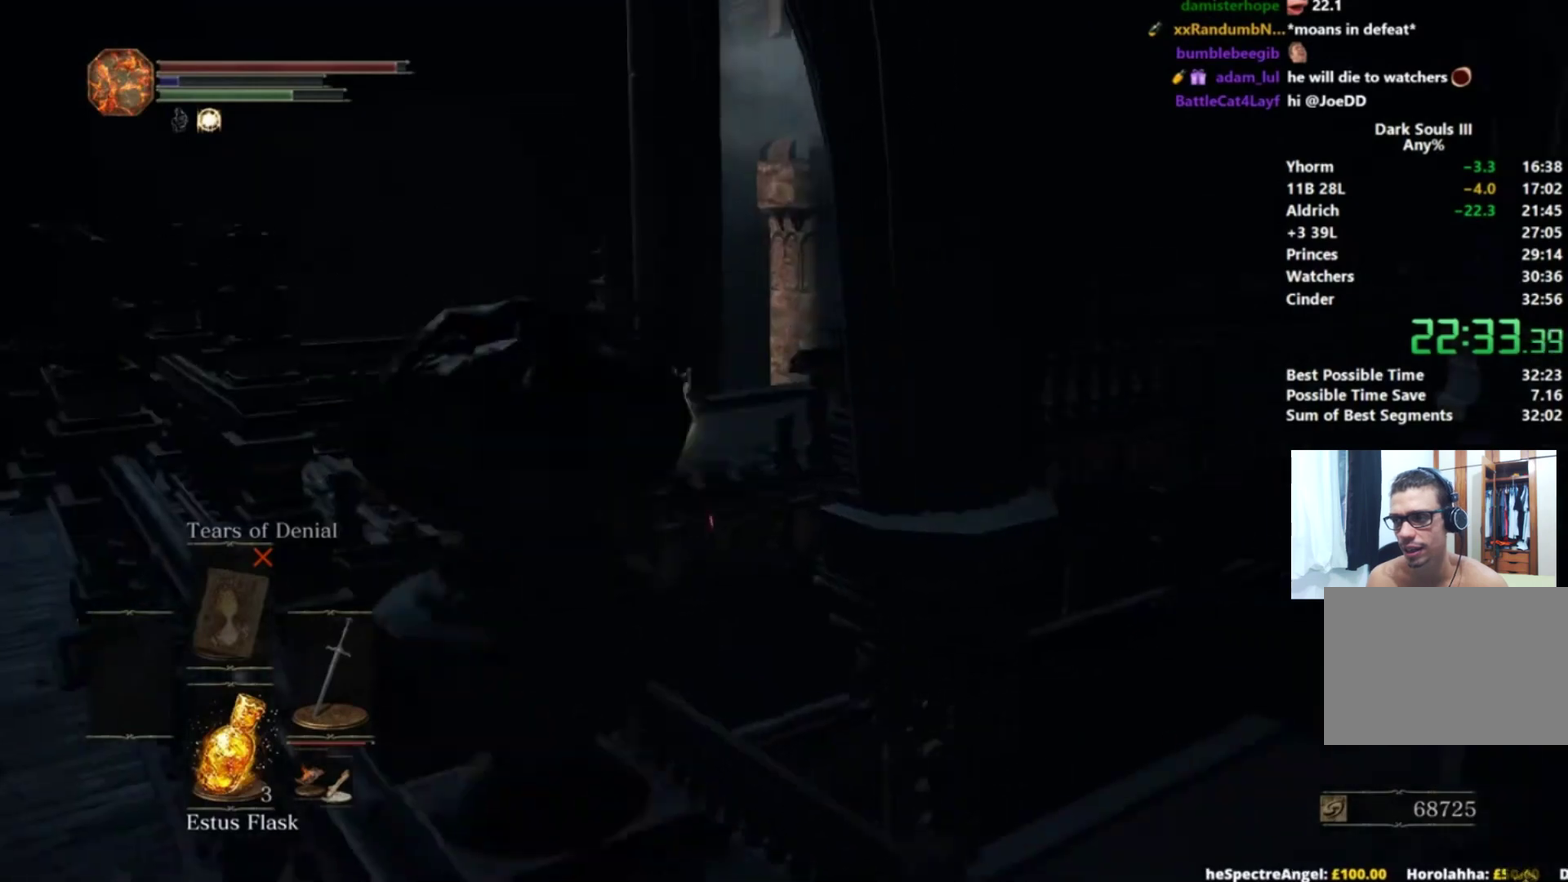
Gameplay with a controller (Xbox layout); each line is a JSON object with the inputs held at the frame after it. "button_events" lists button changes between this image and that frame as [ms after this image, input, new state], when the widget could be followed in between (sticks are given only as held states). Not read: L1 L2 R1 R2 START.
{"buttons": ["B"], "left_stick": "up", "right_stick": "center"}
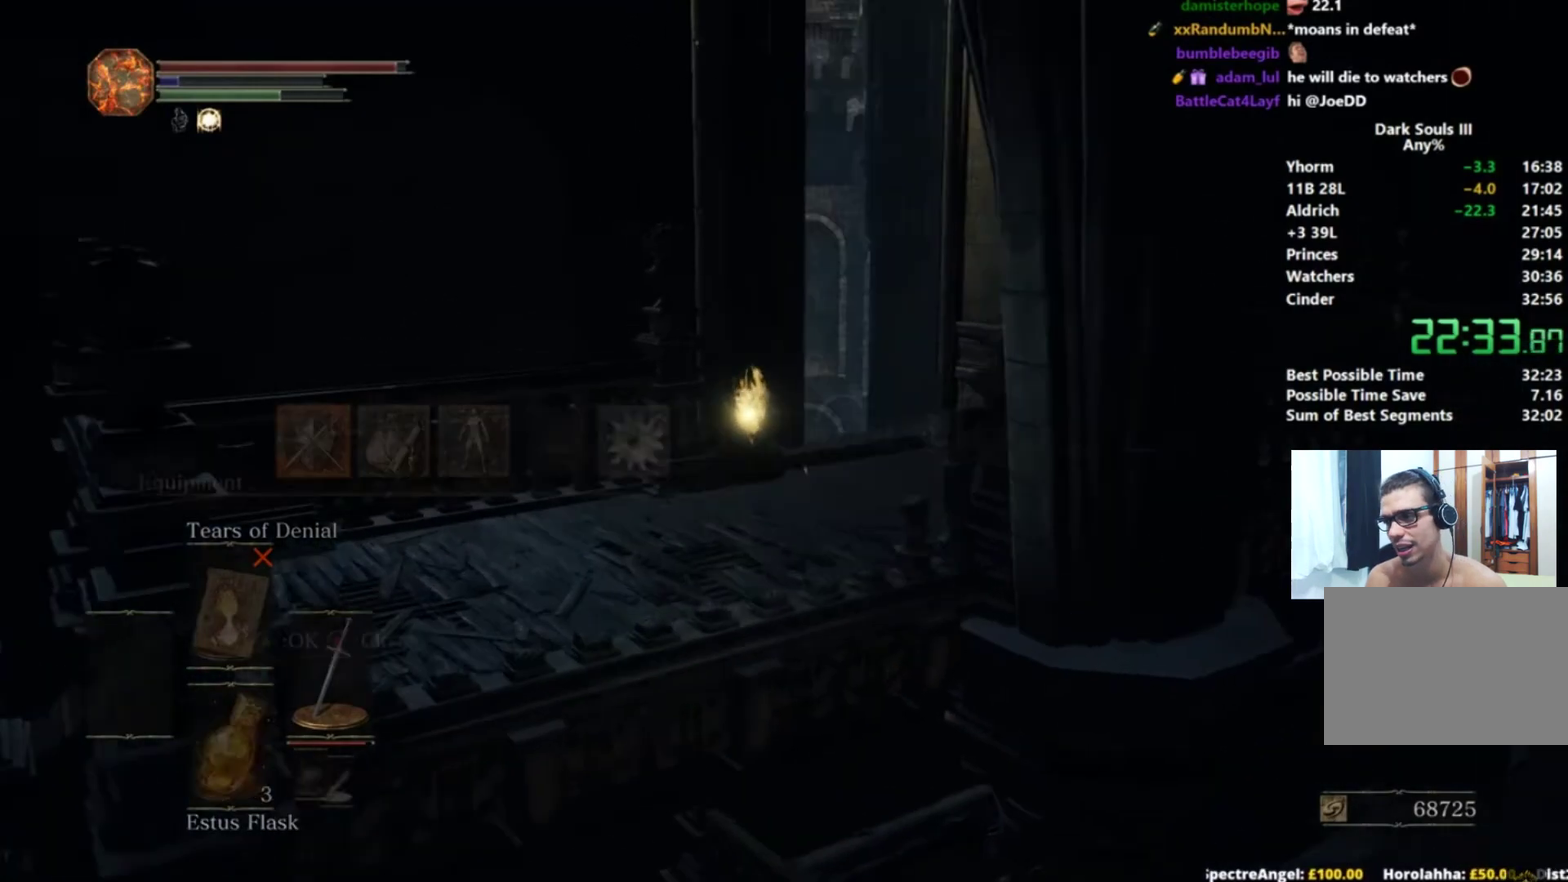
{"buttons": ["B", "DPAD_DOWN"], "left_stick": "up", "right_stick": "center", "button_events": [[17, "A", "down"], [167, "A", "up"], [467, "DPAD_DOWN", "down"]]}
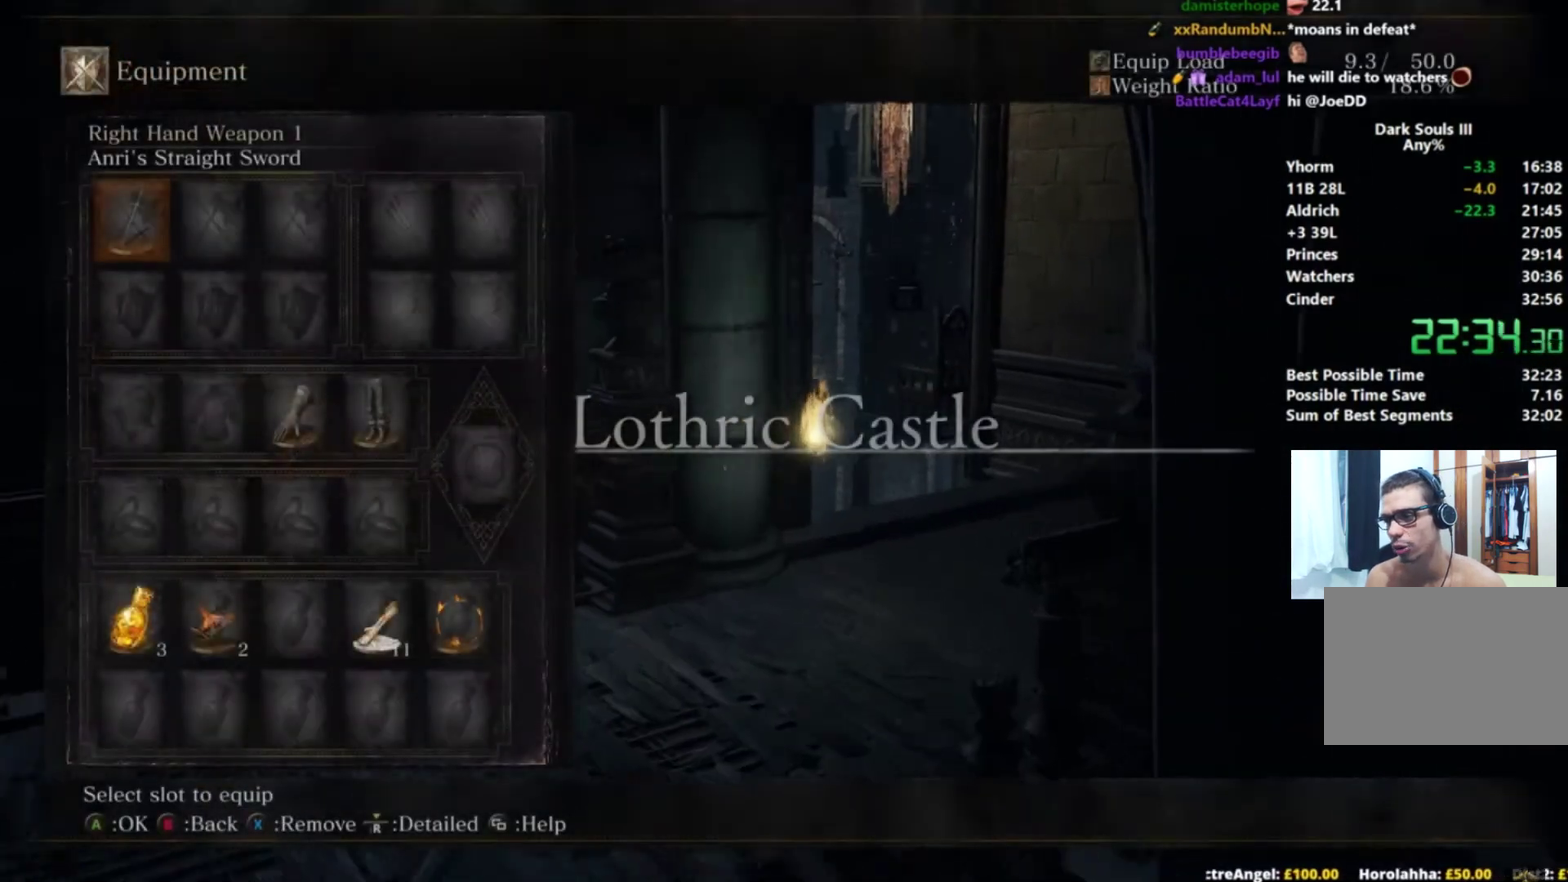
{"buttons": ["B"], "left_stick": "up", "right_stick": "center", "button_events": [[33, "DPAD_DOWN", "up"], [100, "DPAD_DOWN", "down"], [217, "DPAD_DOWN", "up"], [233, "A", "down"], [283, "A", "up"], [350, "A", "down"], [500, "A", "up"]]}
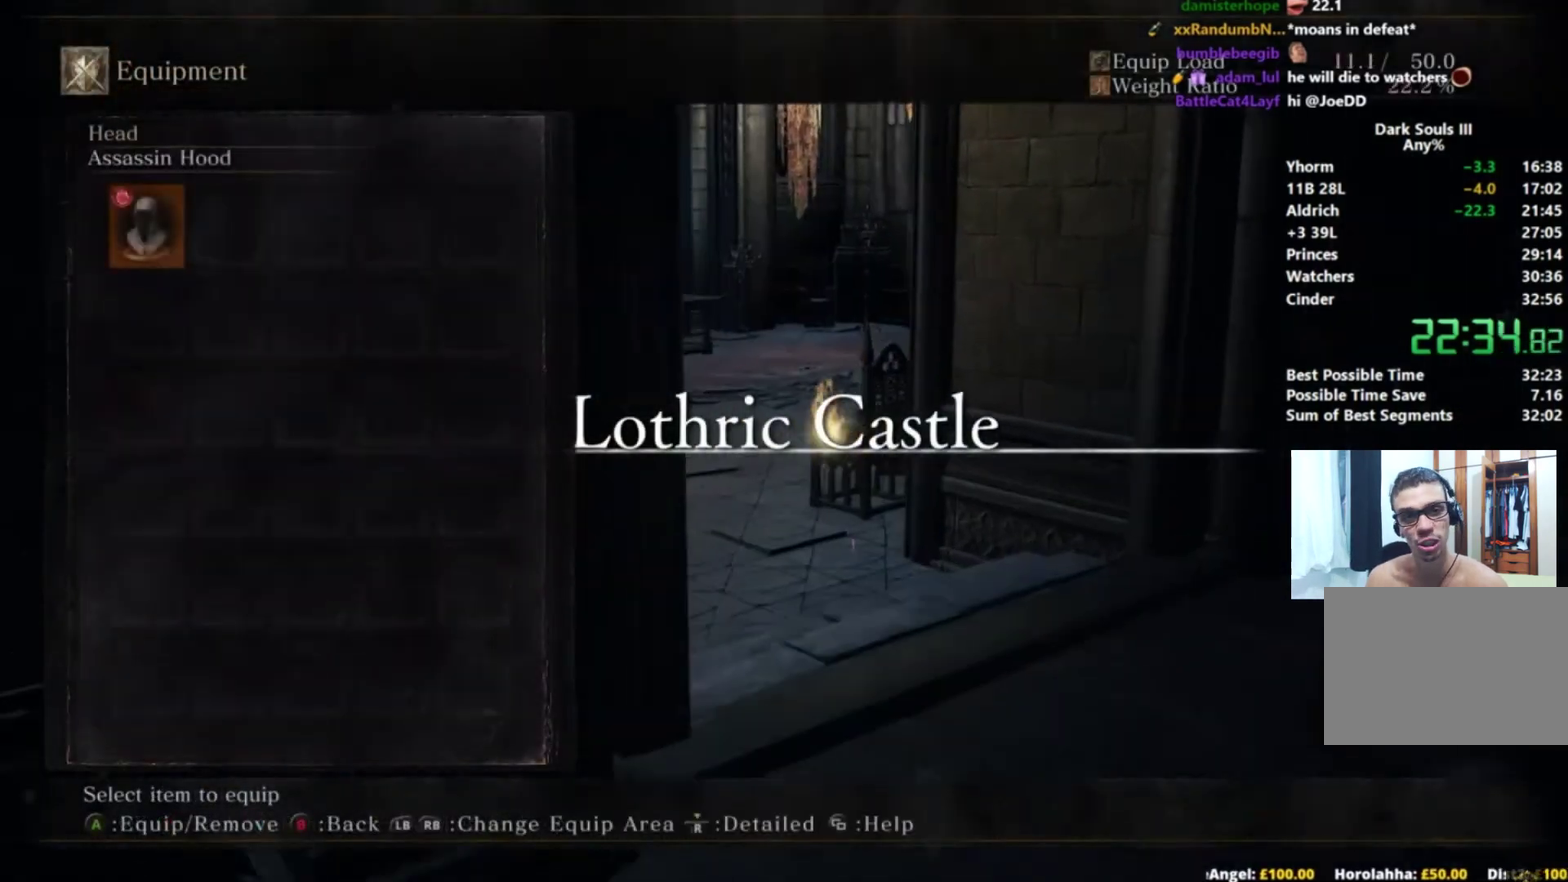
{"buttons": ["B"], "left_stick": "up", "right_stick": "center", "button_events": [[117, "A", "down"], [234, "A", "up"]]}
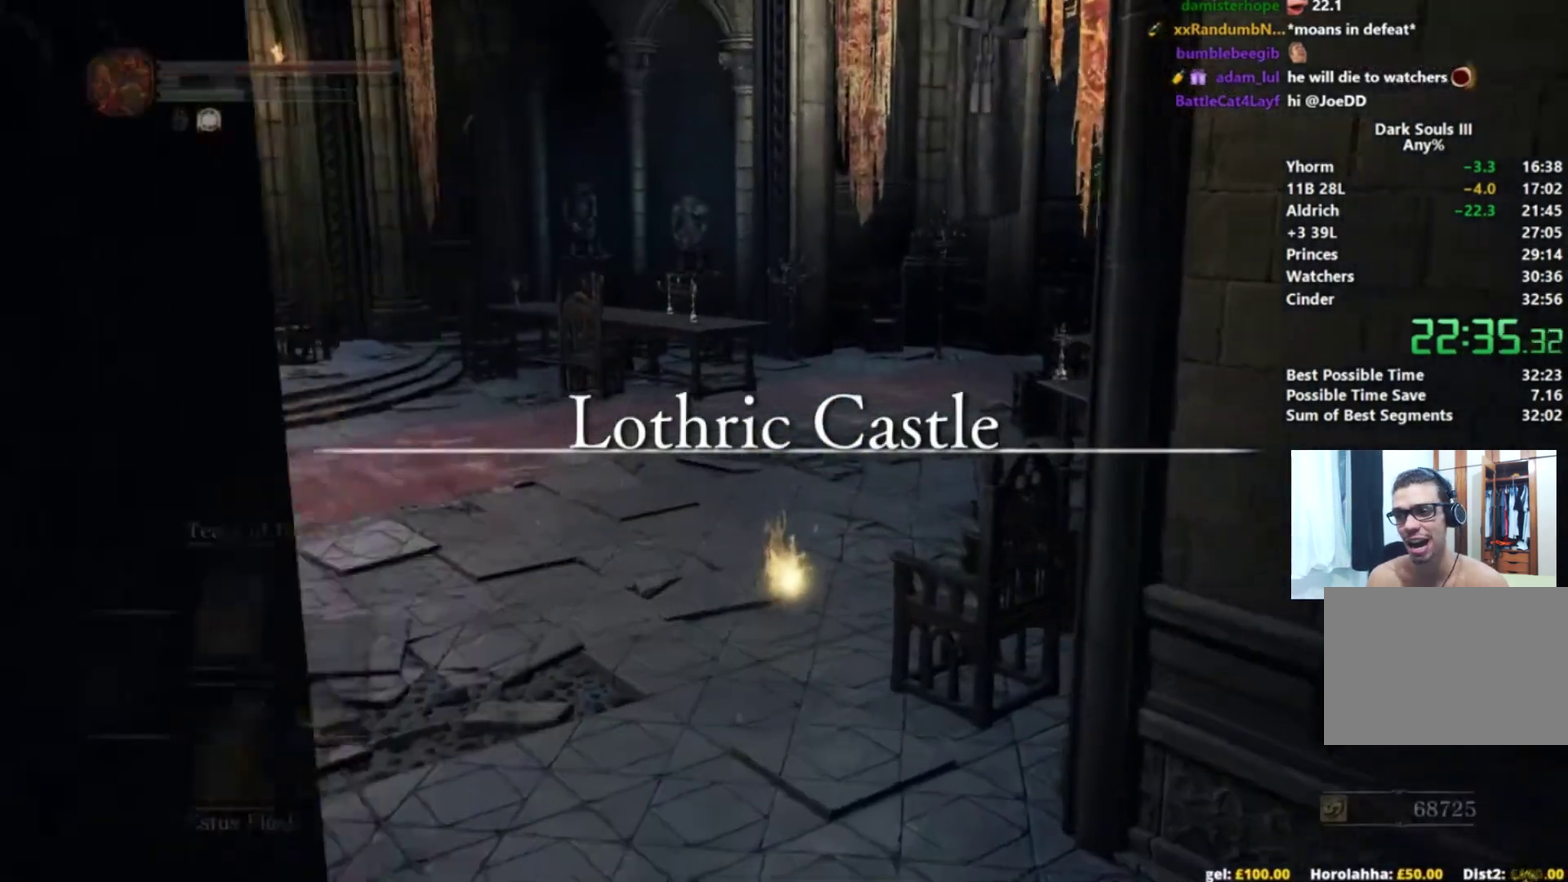
{"buttons": ["B"], "left_stick": "up", "right_stick": "center", "button_events": [[33, "A", "down"], [116, "A", "up"], [217, "A", "down"], [300, "A", "up"], [367, "A", "down"], [450, "A", "up"]]}
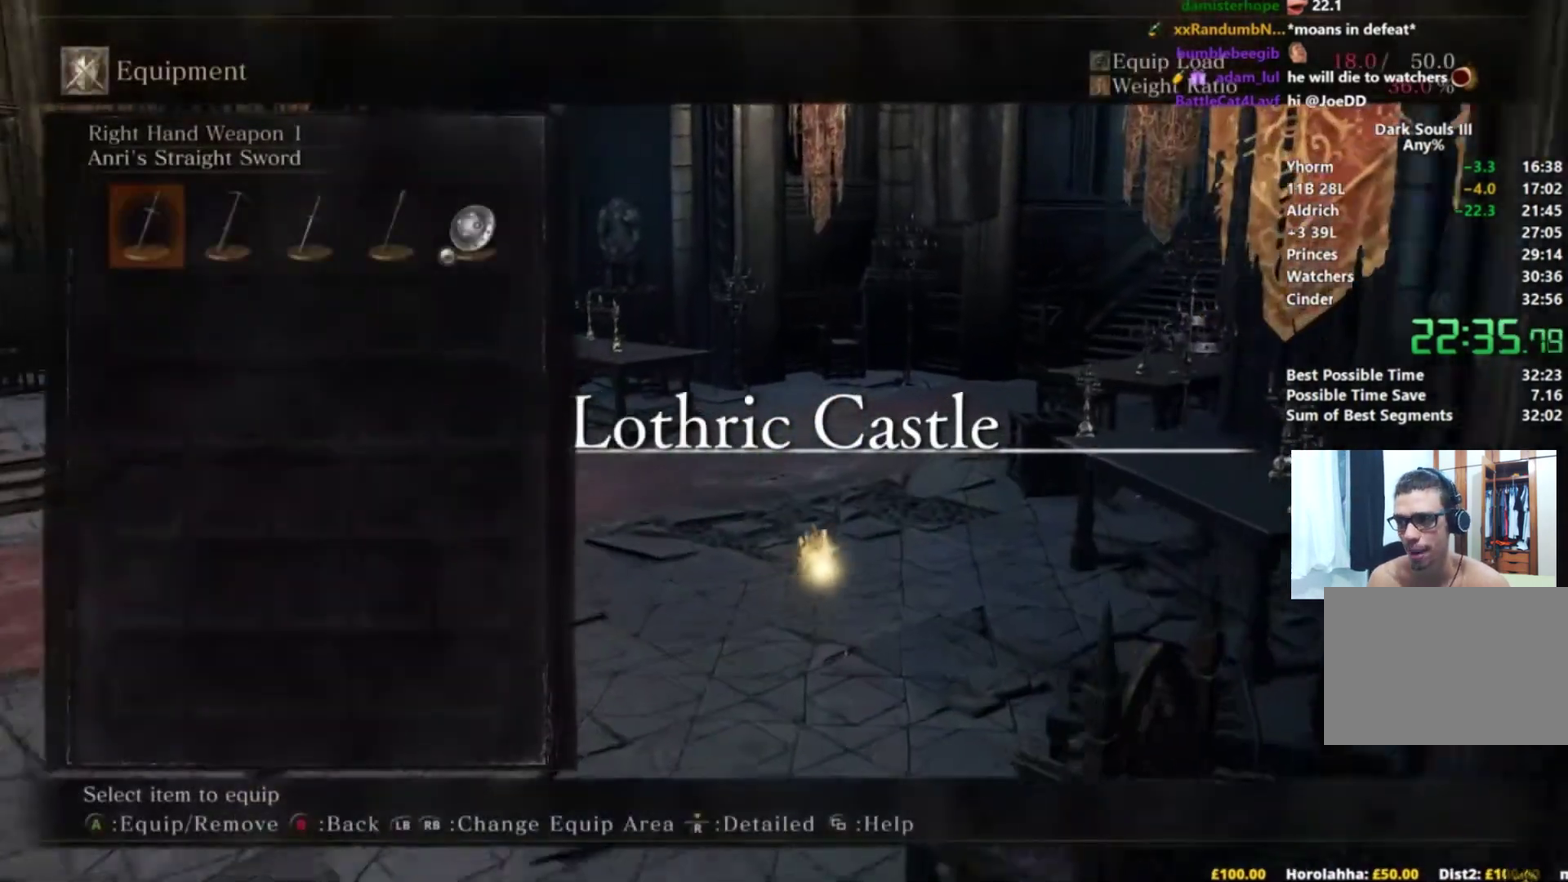
{"buttons": ["B"], "left_stick": "up", "right_stick": "right", "button_events": [[17, "A", "down"], [100, "A", "up"], [167, "A", "down"], [250, "A", "up"], [334, "A", "down"], [434, "A", "up"]]}
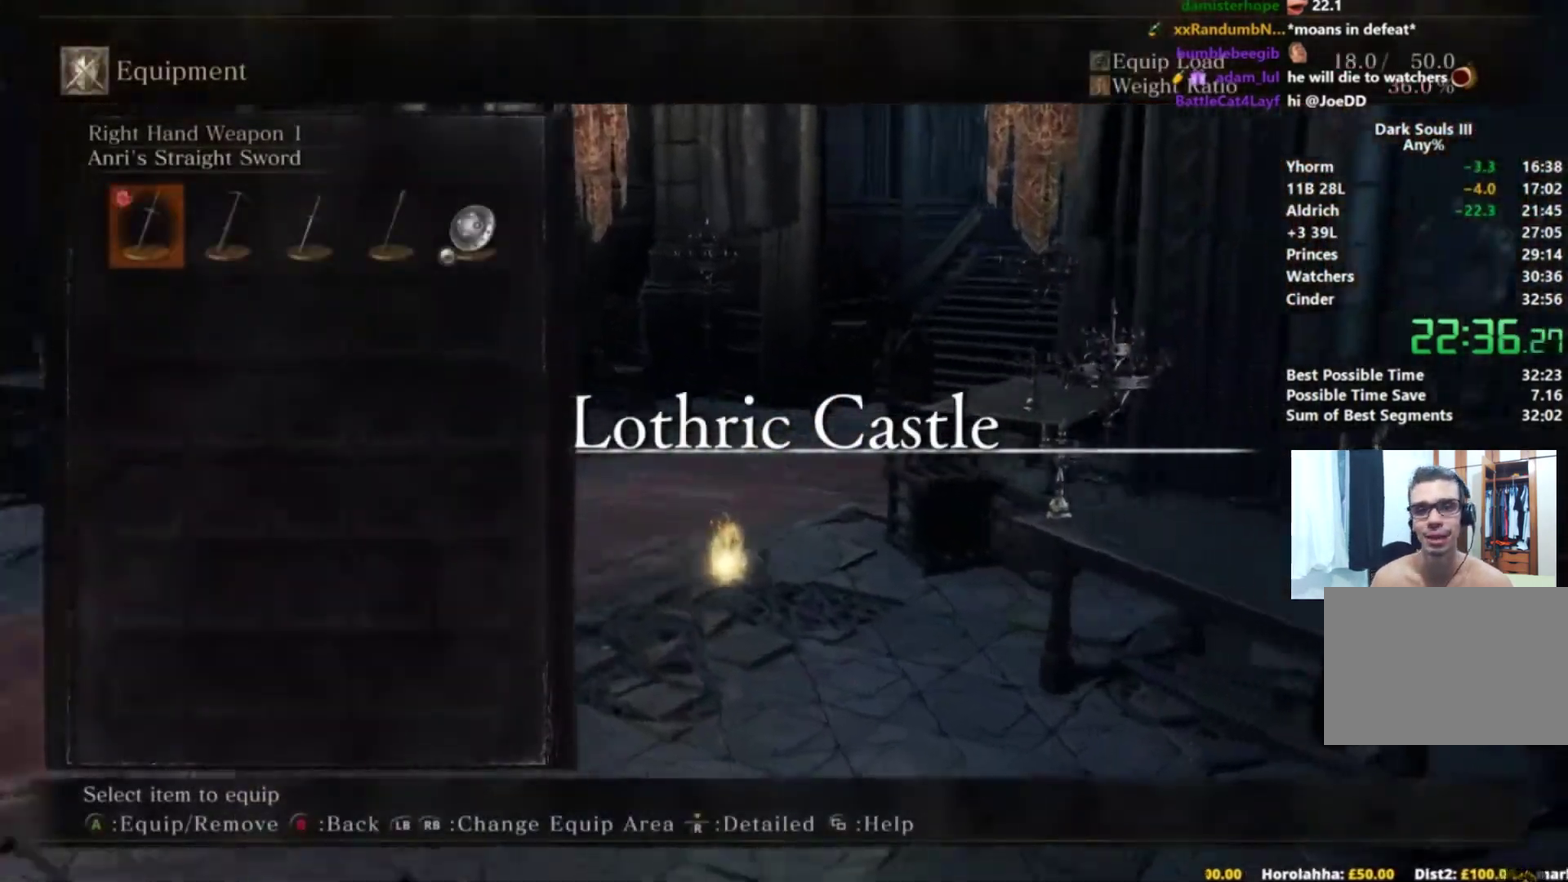
{"buttons": ["B"], "left_stick": "up", "right_stick": "center", "button_events": [[16, "A", "down"], [116, "A", "up"], [200, "A", "down"], [283, "A", "up"], [383, "A", "down"], [450, "A", "up"]]}
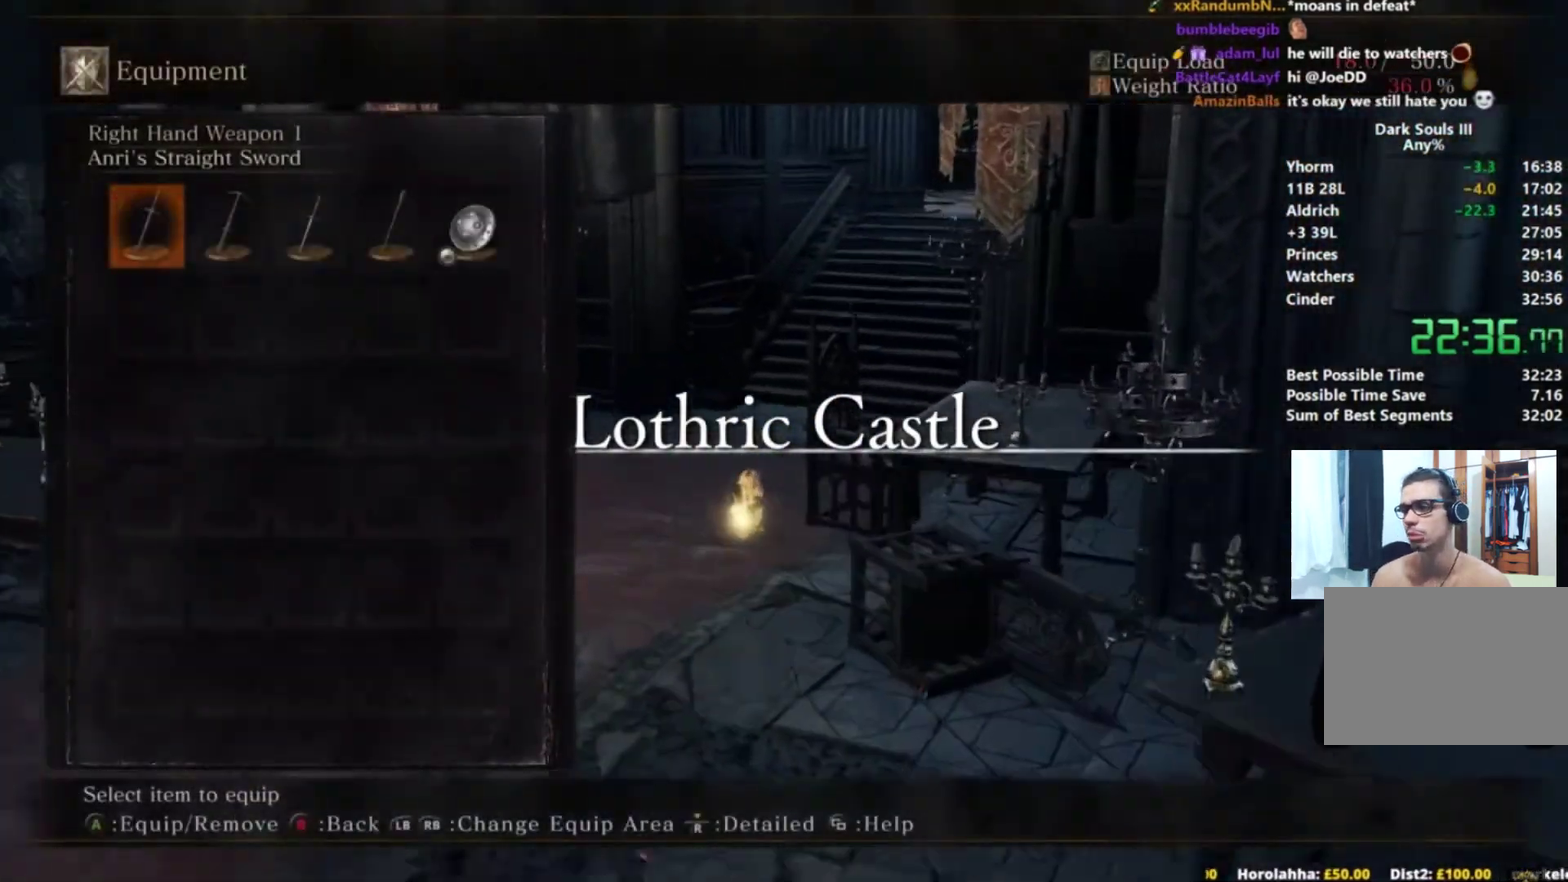
{"buttons": ["B"], "left_stick": "up", "right_stick": "center", "button_events": [[50, "A", "down"], [150, "A", "up"]]}
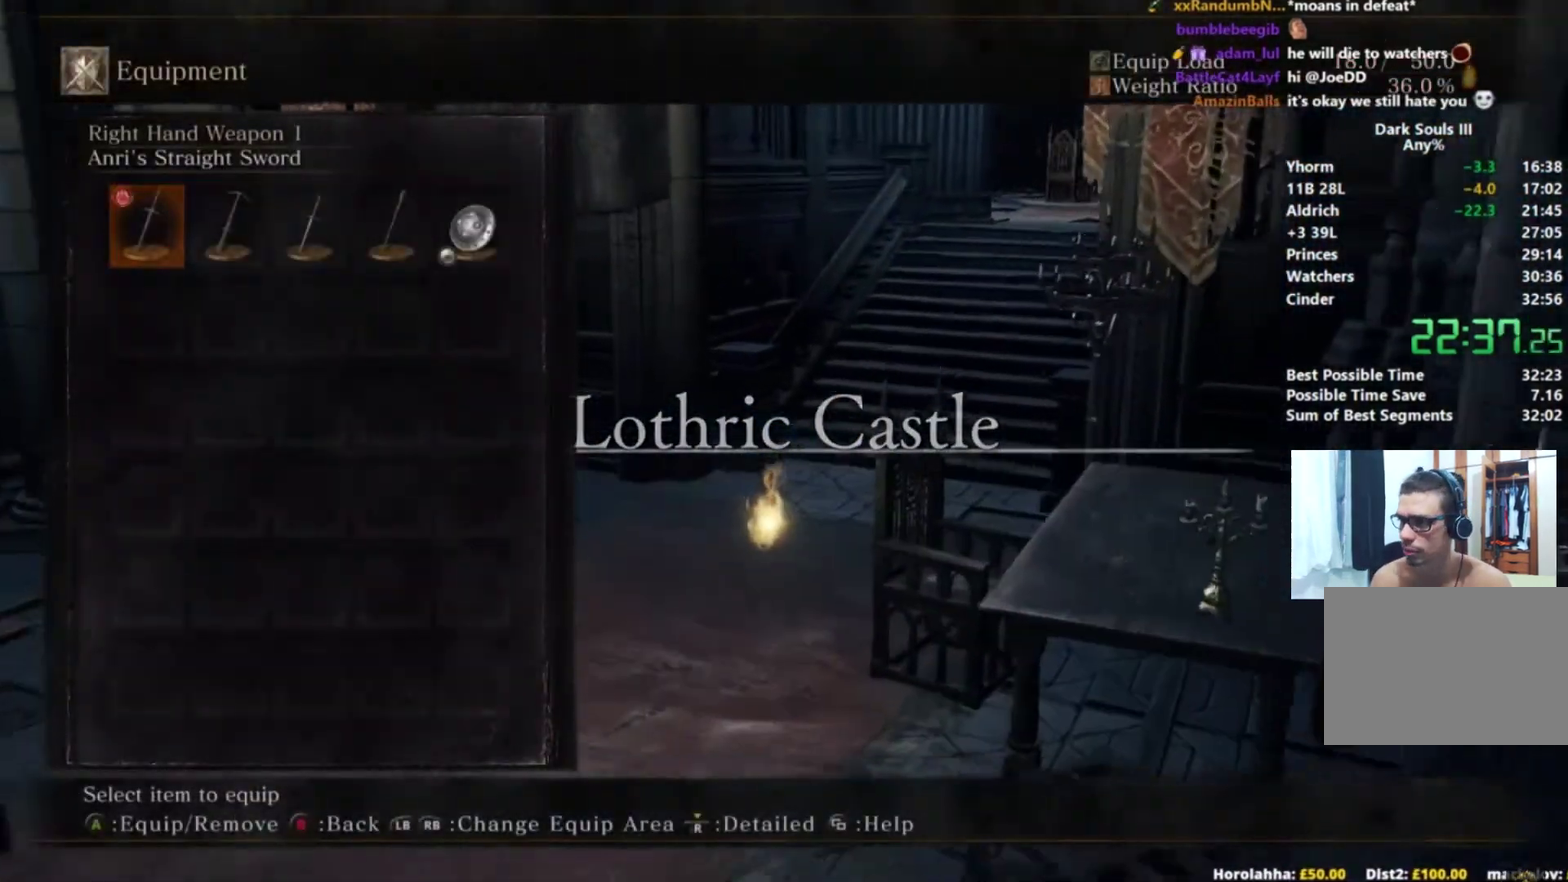
{"buttons": [], "left_stick": "up", "right_stick": "center", "button_events": [[33, "A", "down"], [150, "A", "up"], [250, "B", "up"]]}
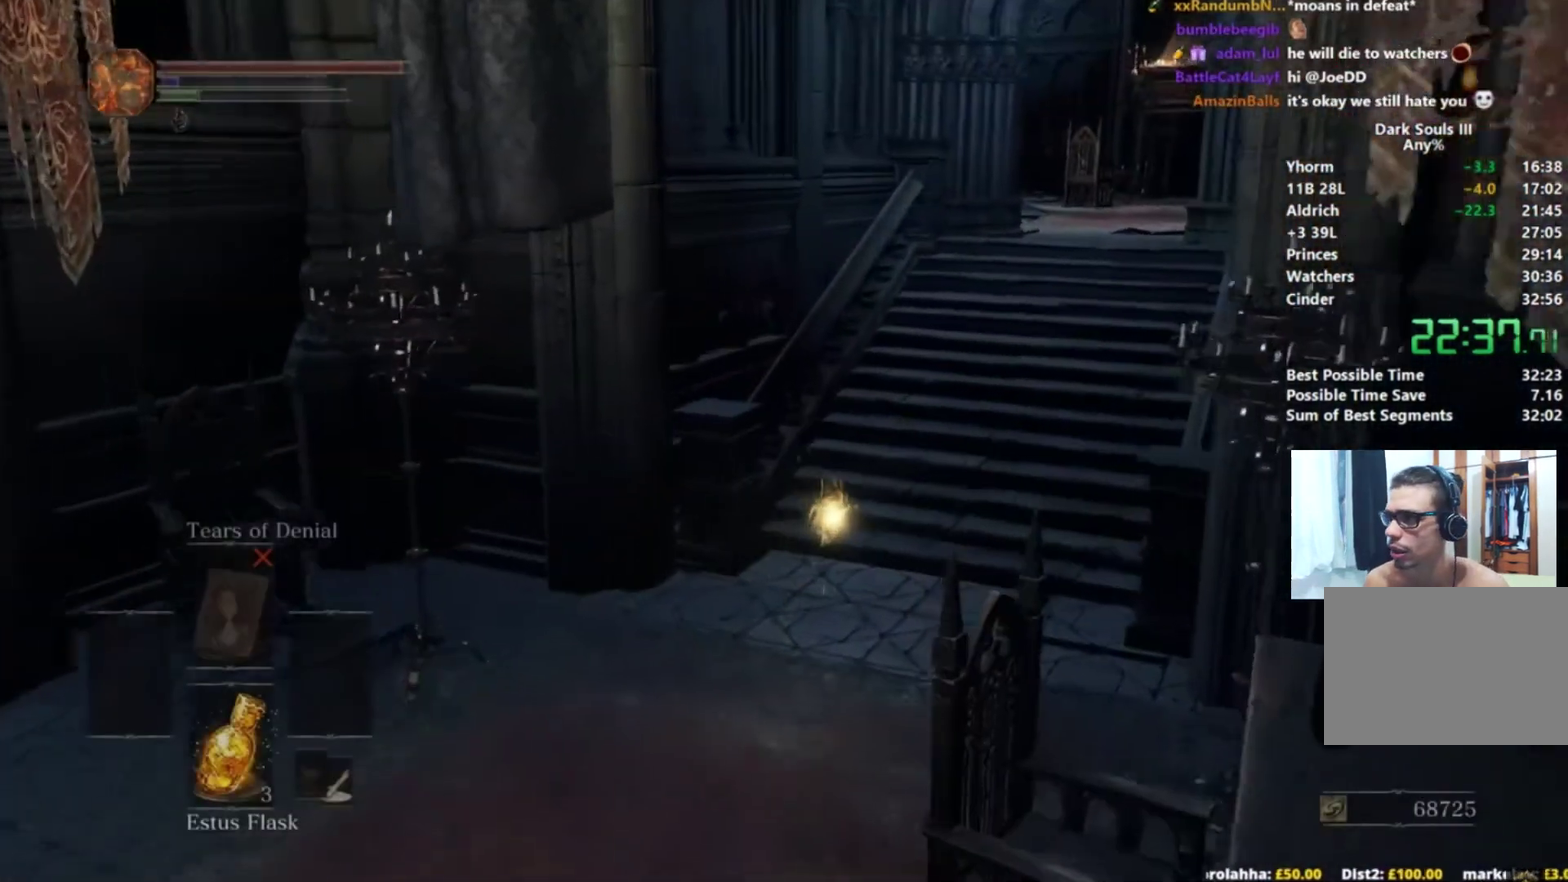
{"buttons": ["B"], "left_stick": "up", "right_stick": "center", "button_events": [[300, "B", "down"]]}
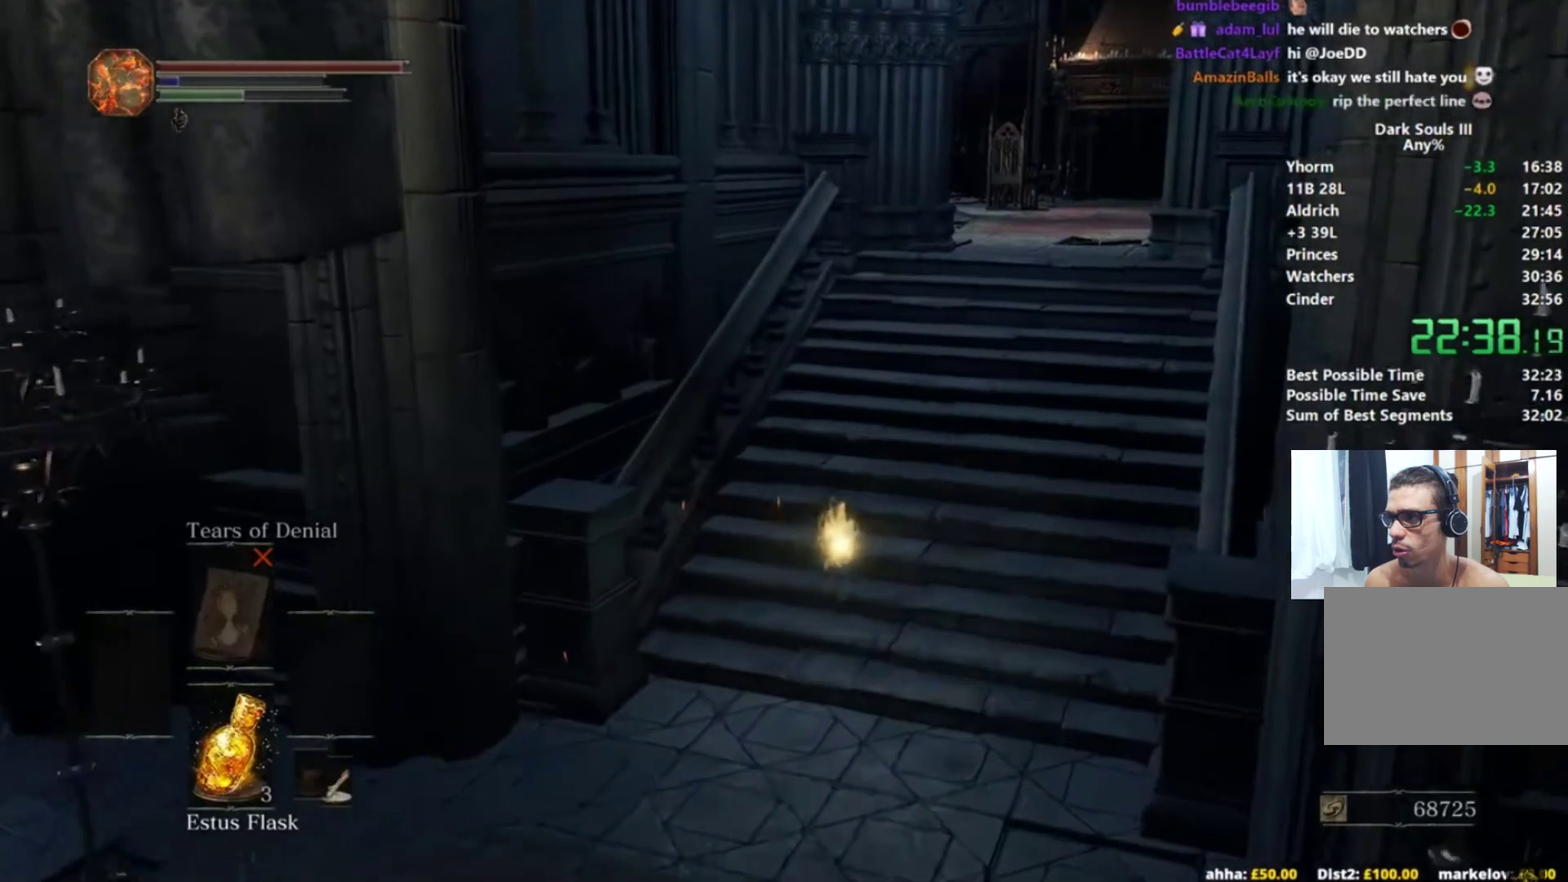
{"buttons": ["B"], "left_stick": "up", "right_stick": "center", "button_events": [[133, "A", "down"], [267, "A", "up"], [333, "A", "down"], [433, "A", "up"]]}
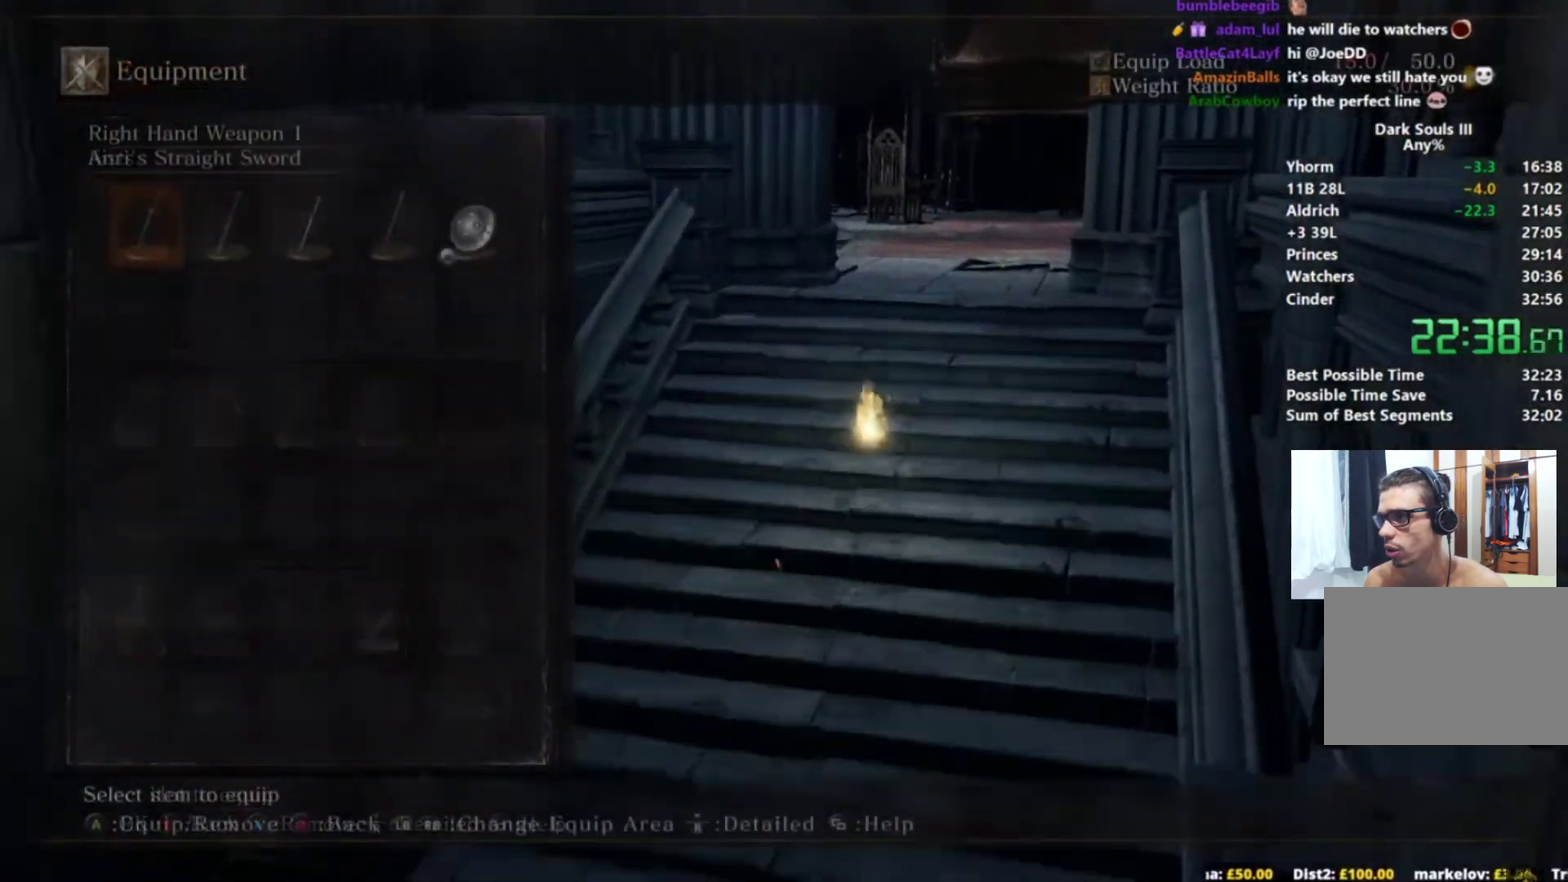
{"buttons": ["B"], "left_stick": "up", "right_stick": "down-left", "button_events": [[117, "A", "down"], [234, "A", "up"]]}
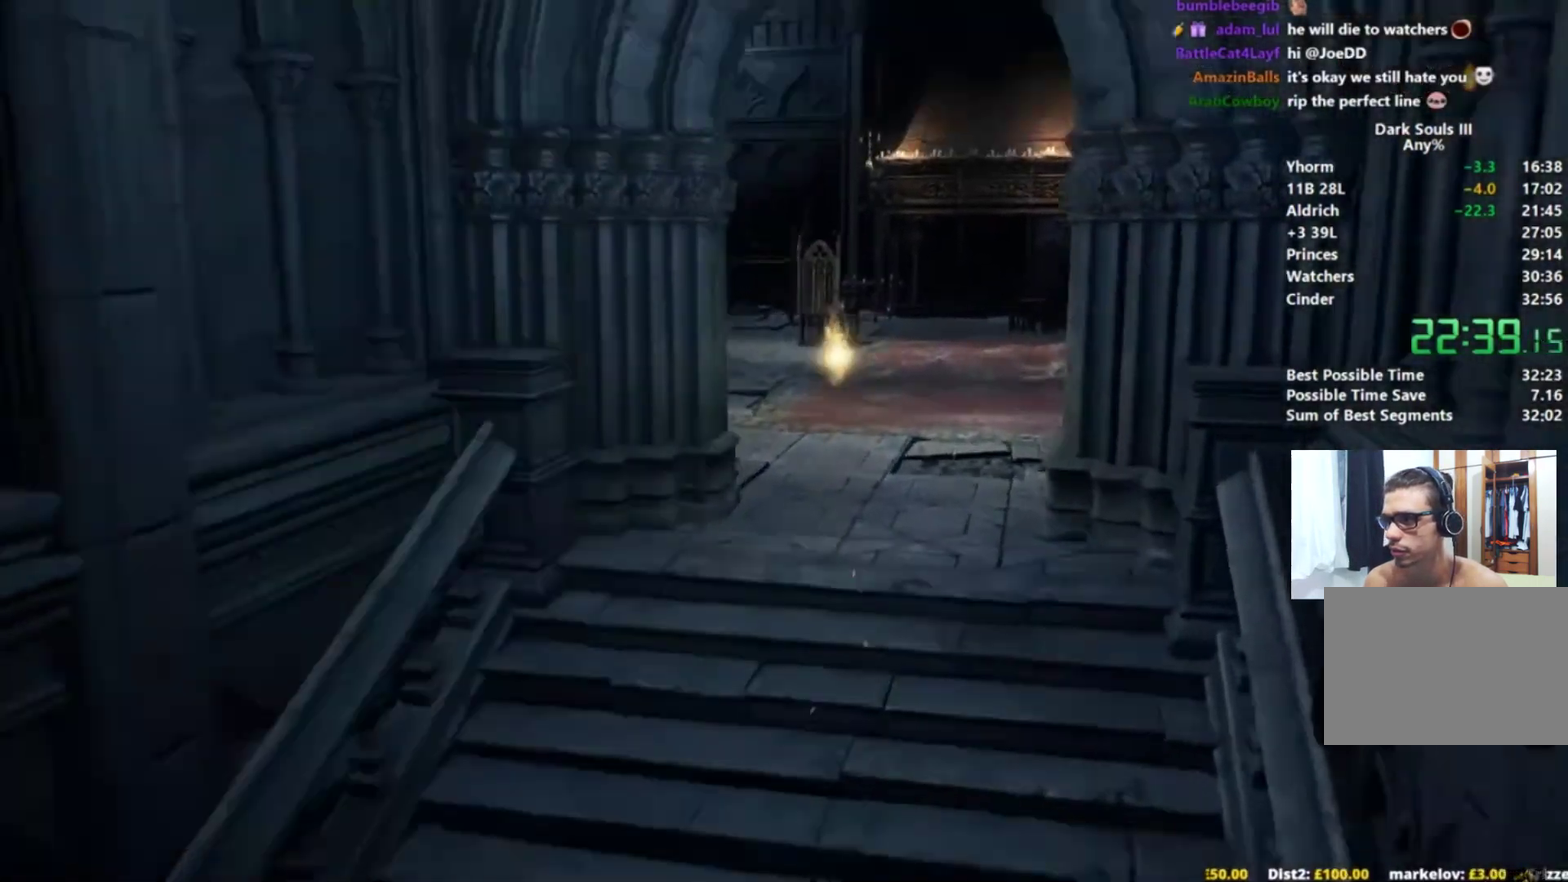
{"buttons": ["B"], "left_stick": "up", "right_stick": "left", "button_events": []}
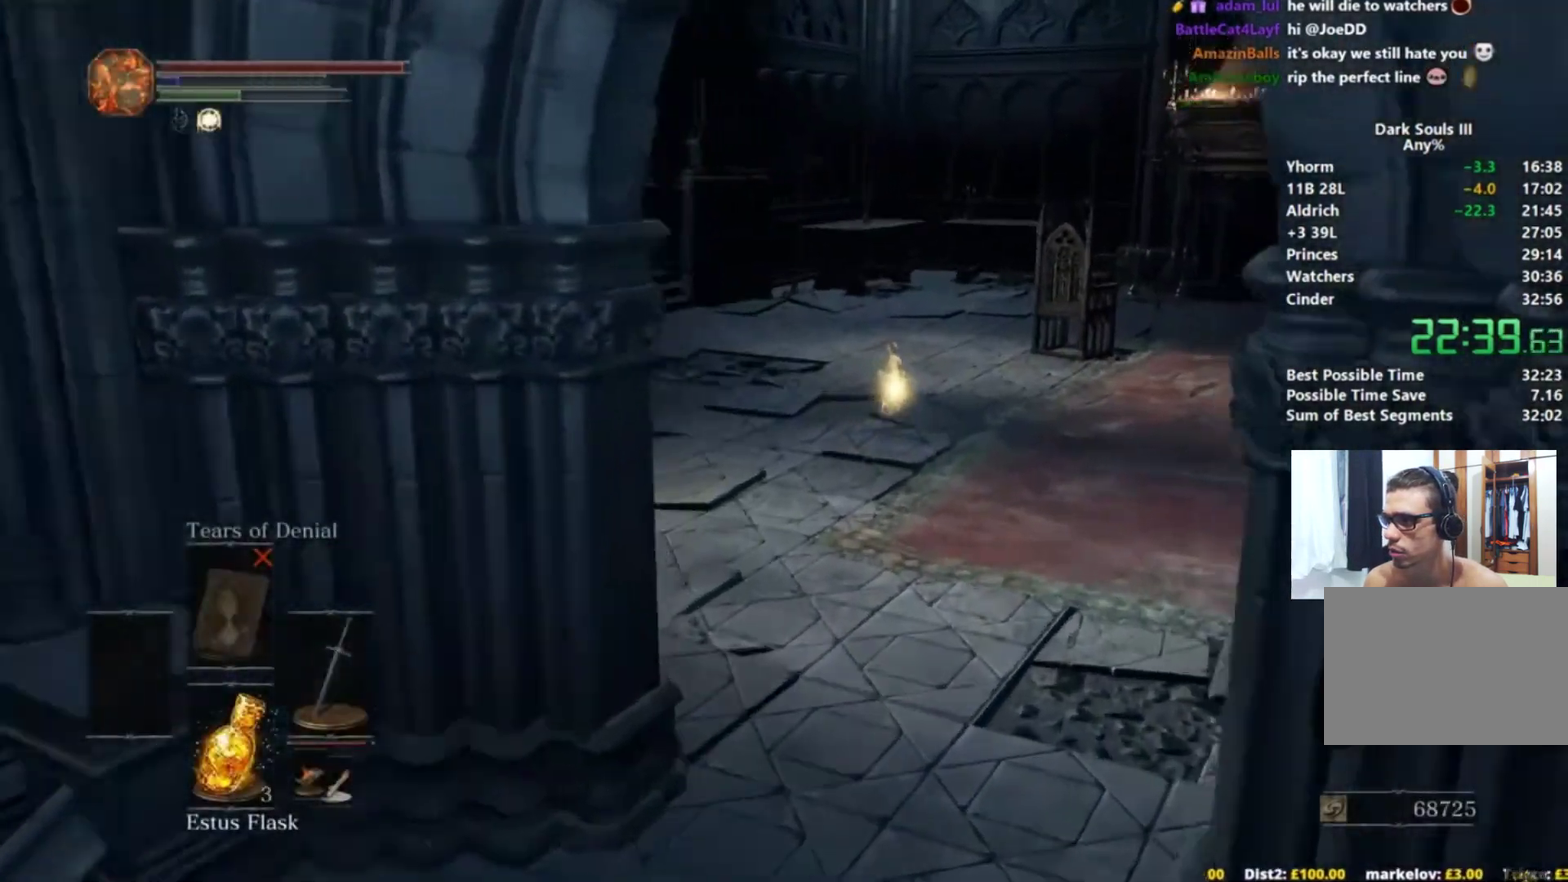
{"buttons": ["B"], "left_stick": "up", "right_stick": "center", "button_events": []}
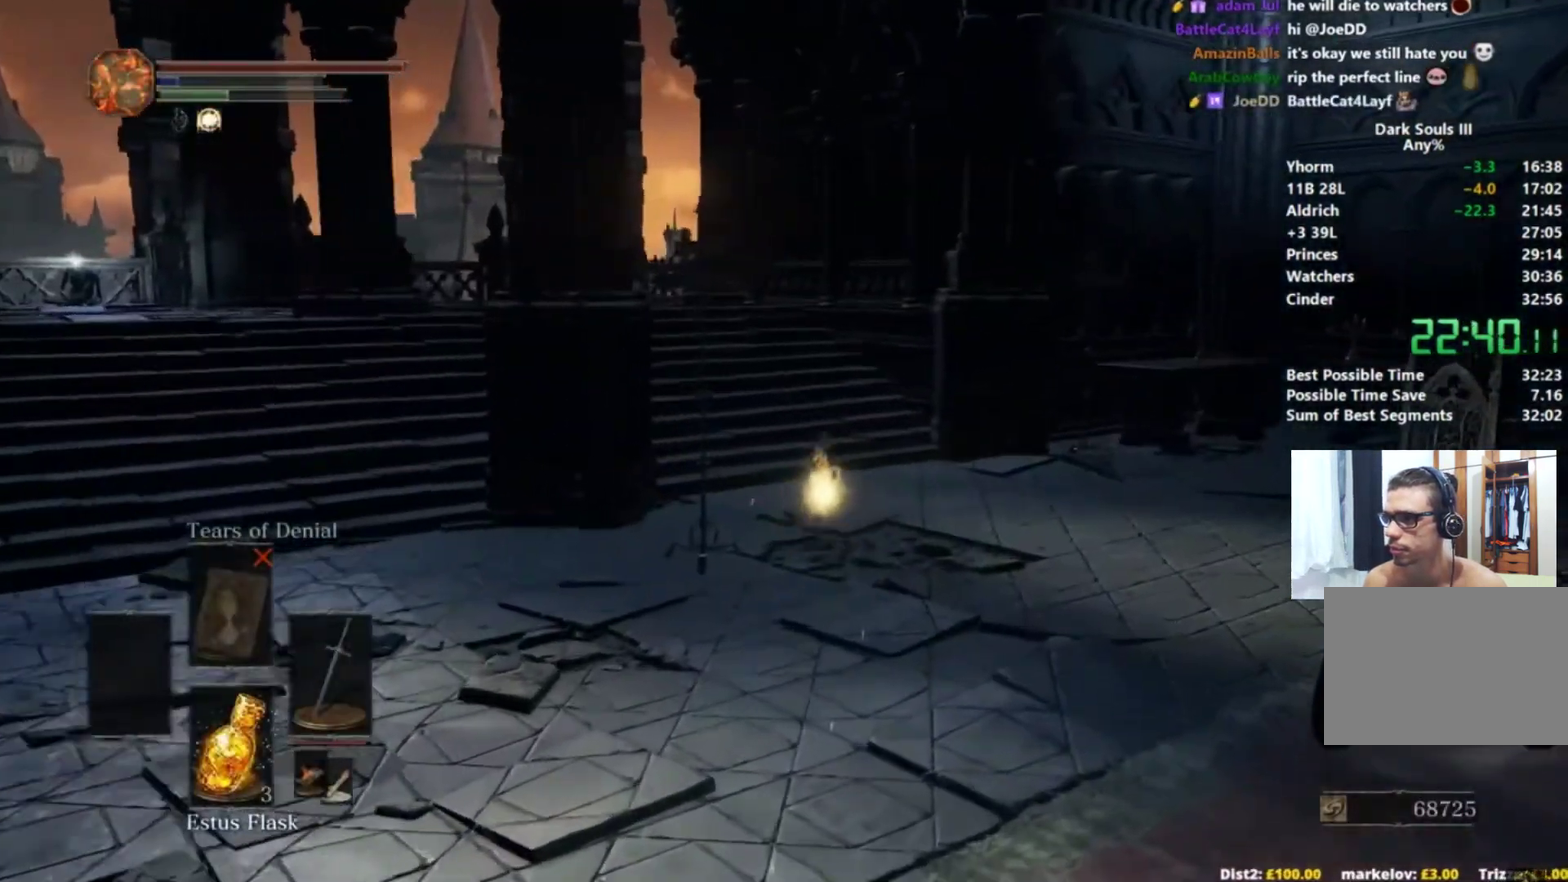
{"buttons": ["B"], "left_stick": "up", "right_stick": "center", "button_events": []}
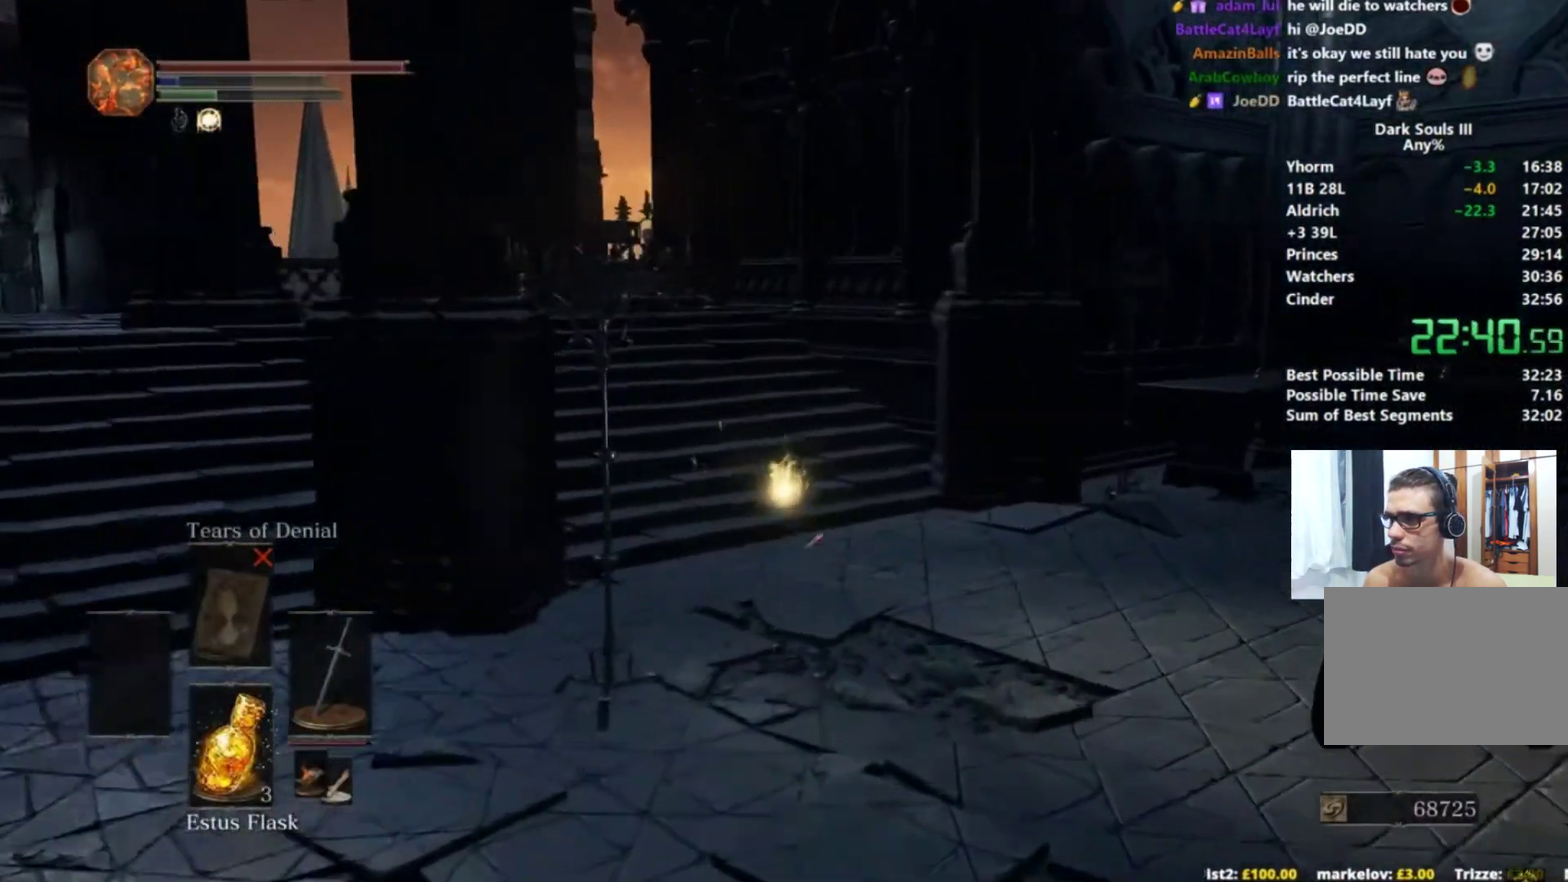
{"buttons": [], "left_stick": "up", "right_stick": "center", "button_events": [[151, "B", "up"]]}
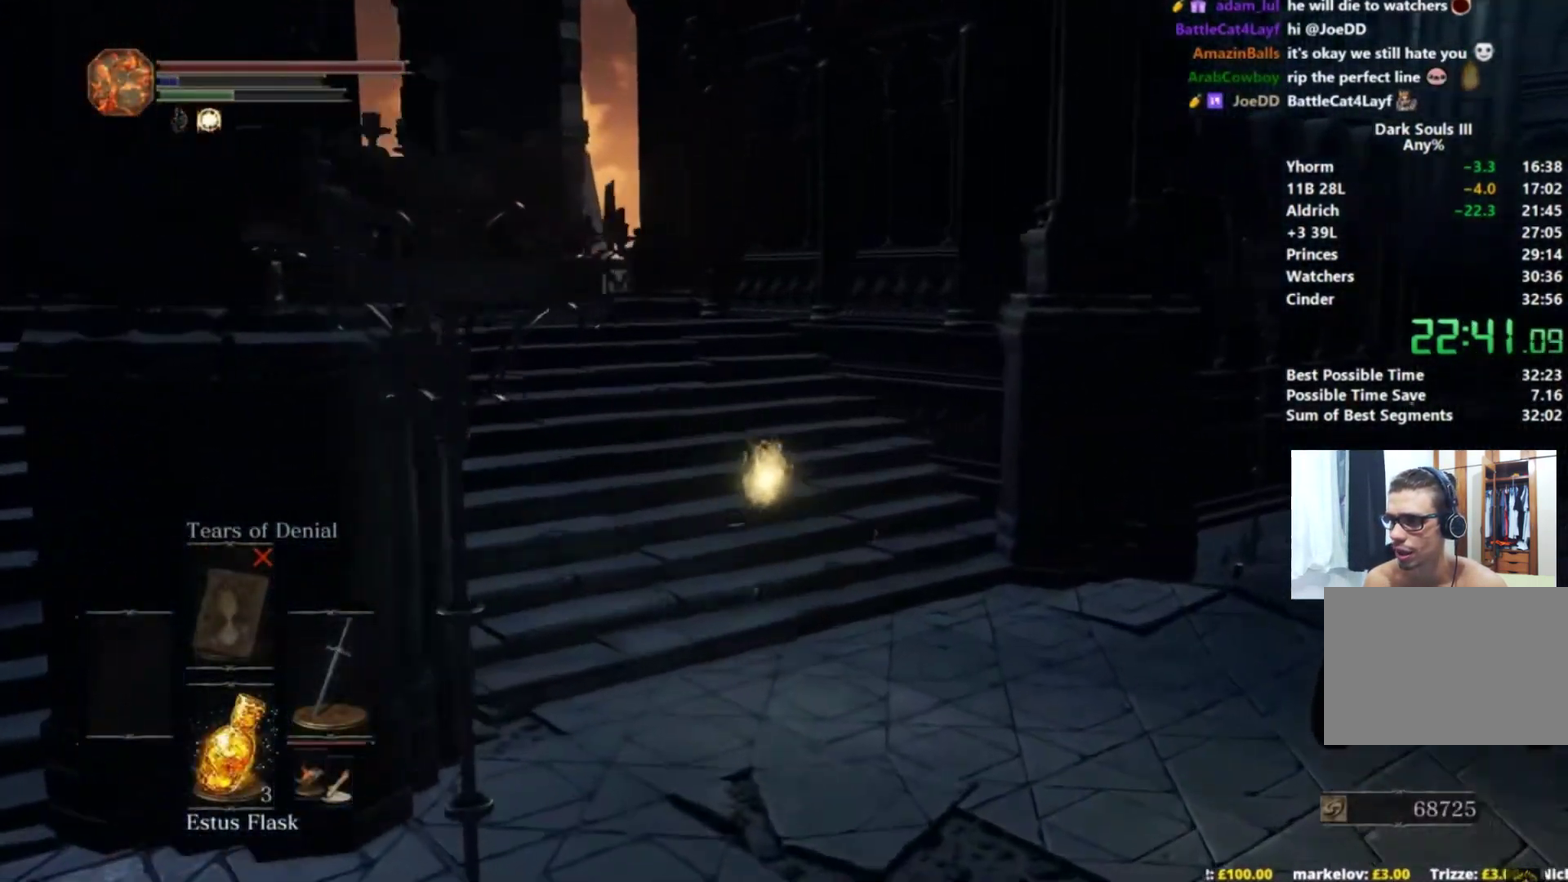
{"buttons": [], "left_stick": "up", "right_stick": "center", "button_events": []}
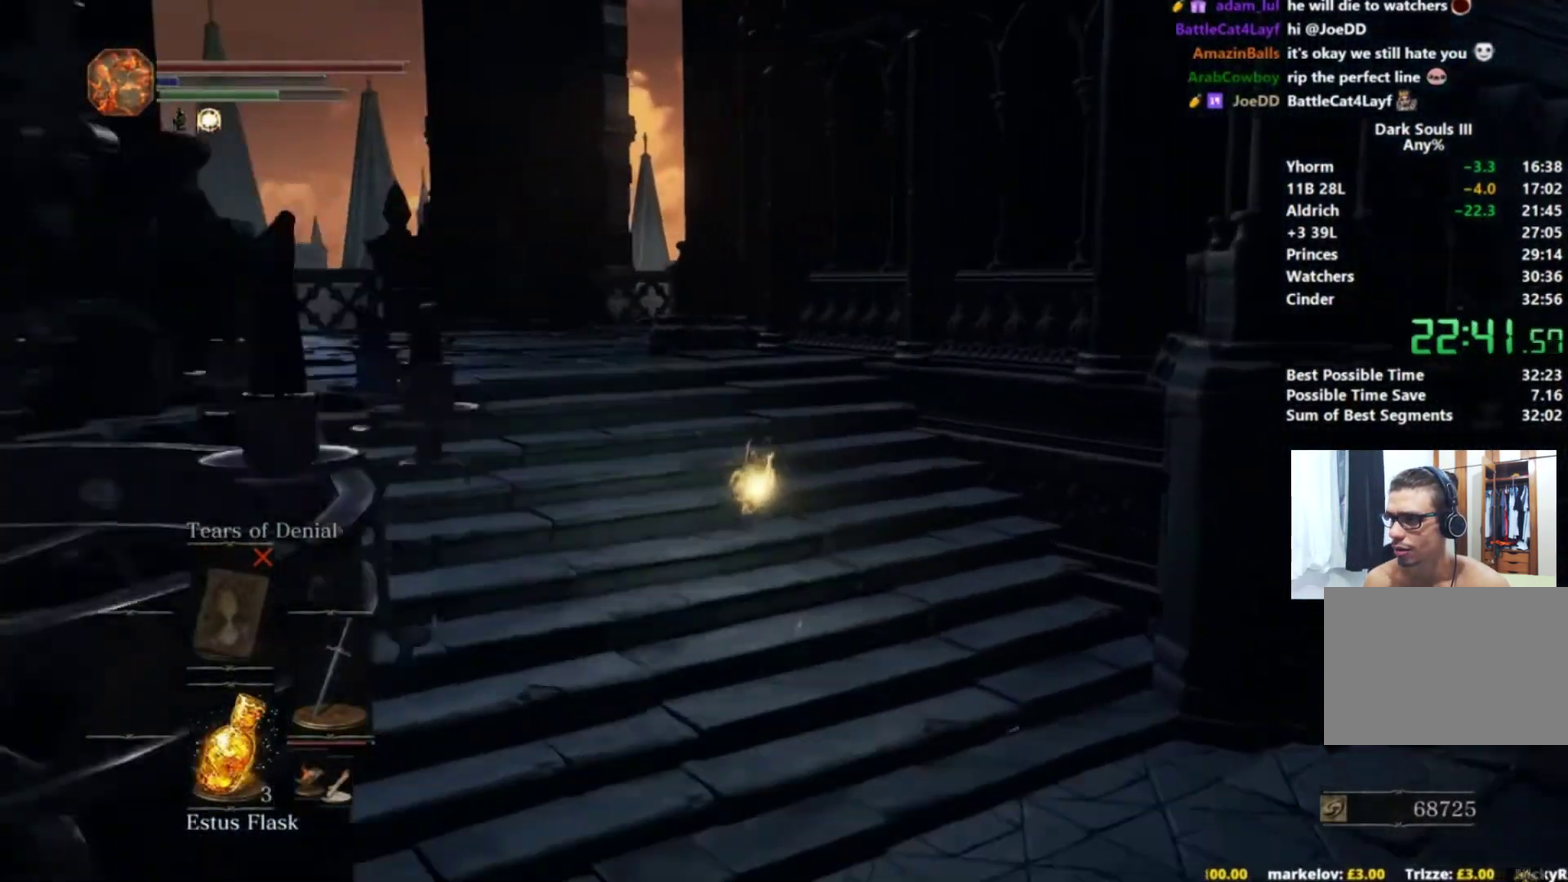
{"buttons": ["A", "B"], "left_stick": "up", "right_stick": "center", "button_events": [[101, "B", "down"], [501, "A", "down"]]}
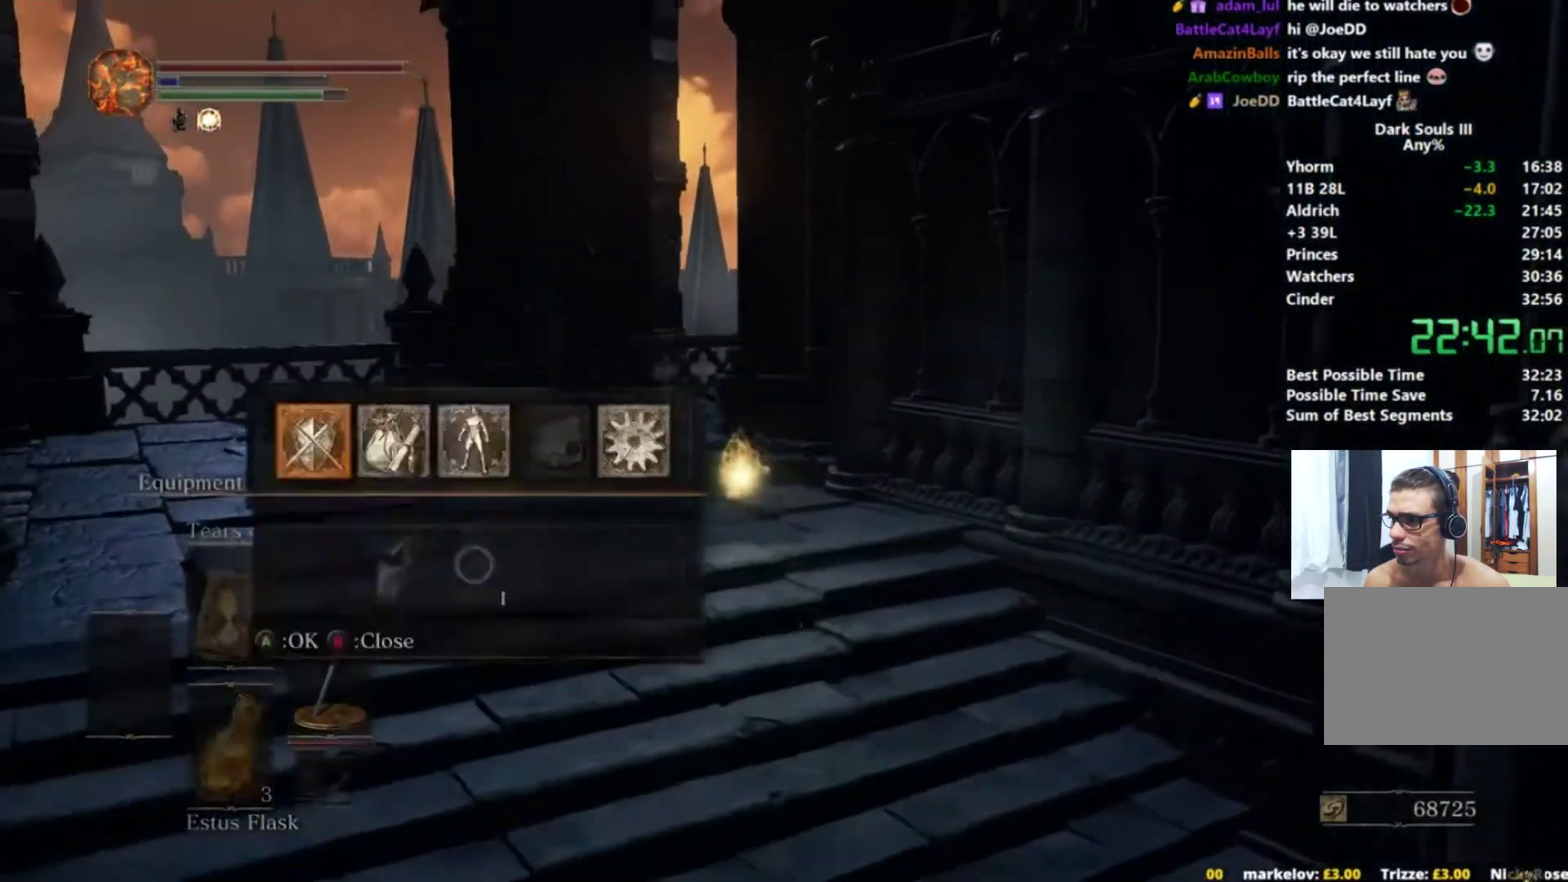
{"buttons": ["B"], "left_stick": "up", "right_stick": "center", "button_events": [[67, "A", "up"], [167, "A", "down"], [250, "A", "up"], [317, "A", "down"], [450, "A", "up"]]}
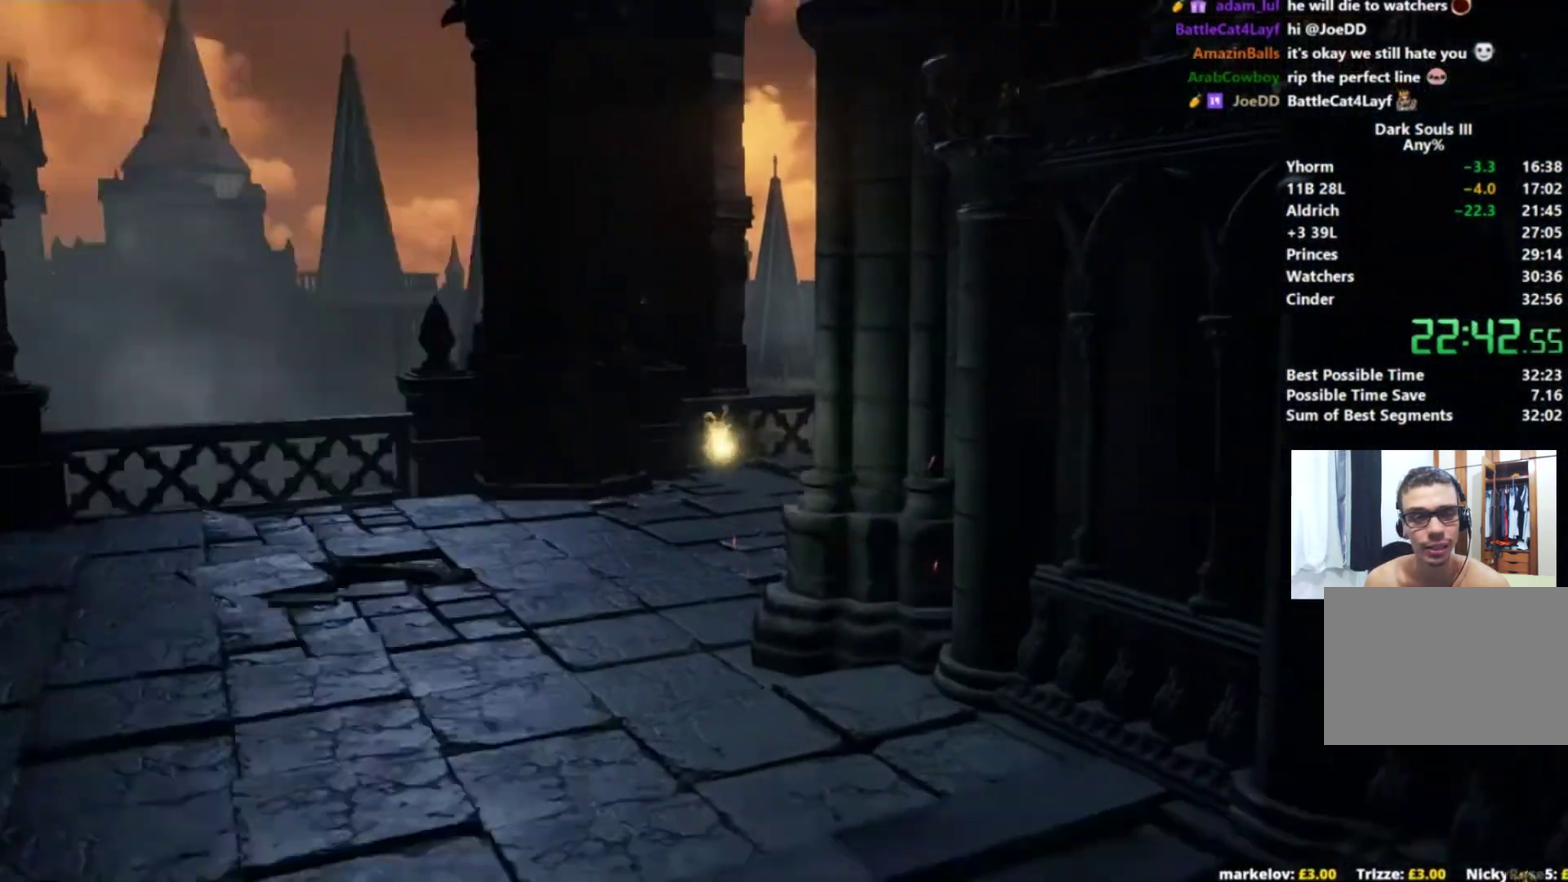
{"buttons": ["B"], "left_stick": "up", "right_stick": "center", "button_events": []}
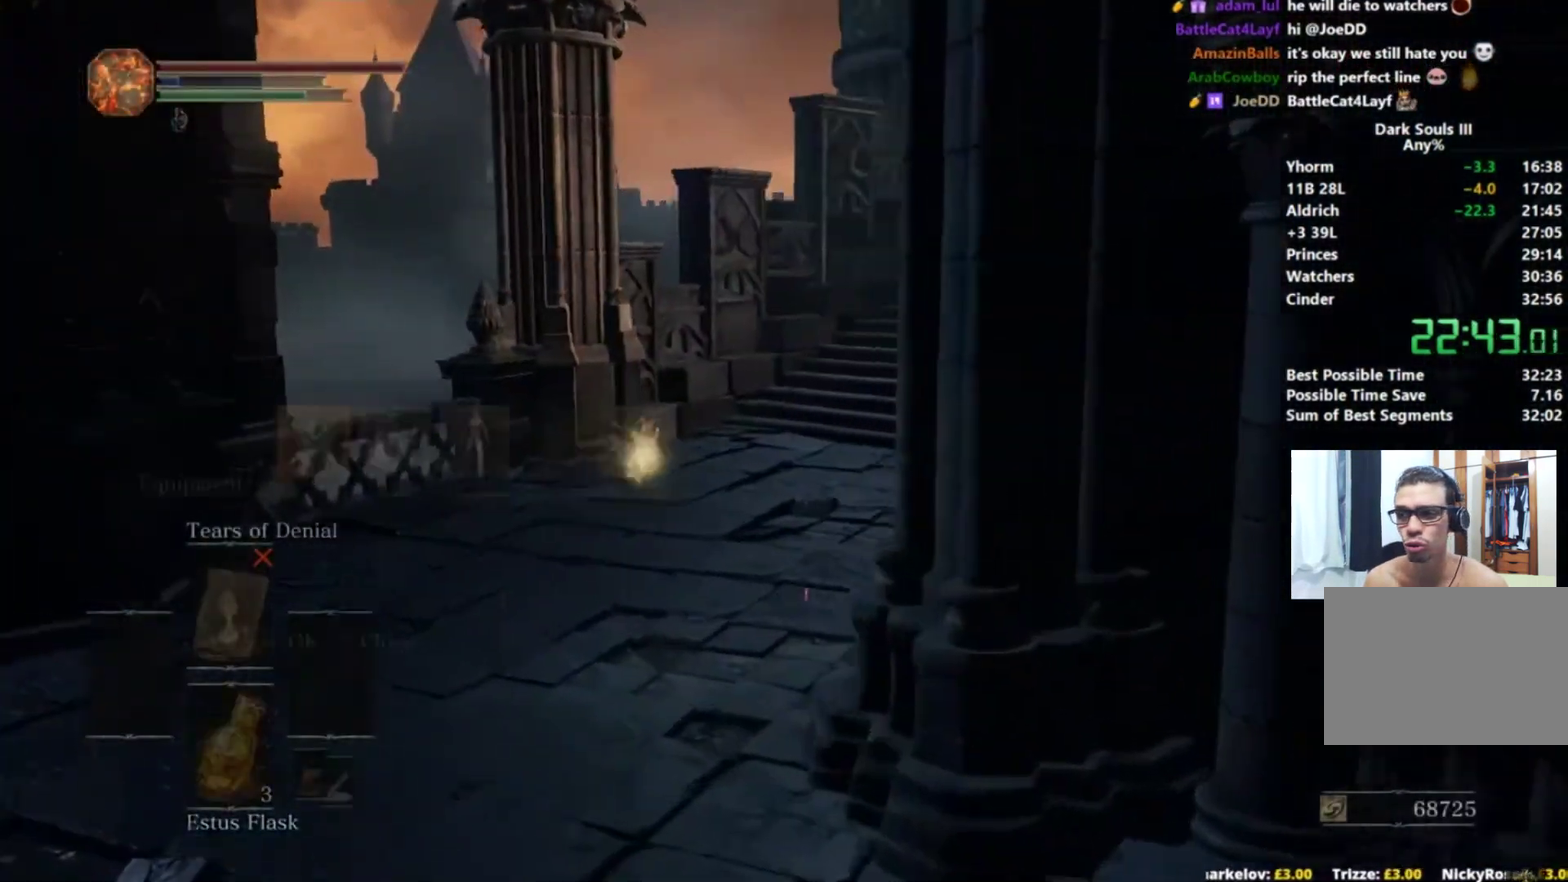
{"buttons": ["B"], "left_stick": "up", "right_stick": "center", "button_events": [[17, "A", "down"], [150, "A", "up"]]}
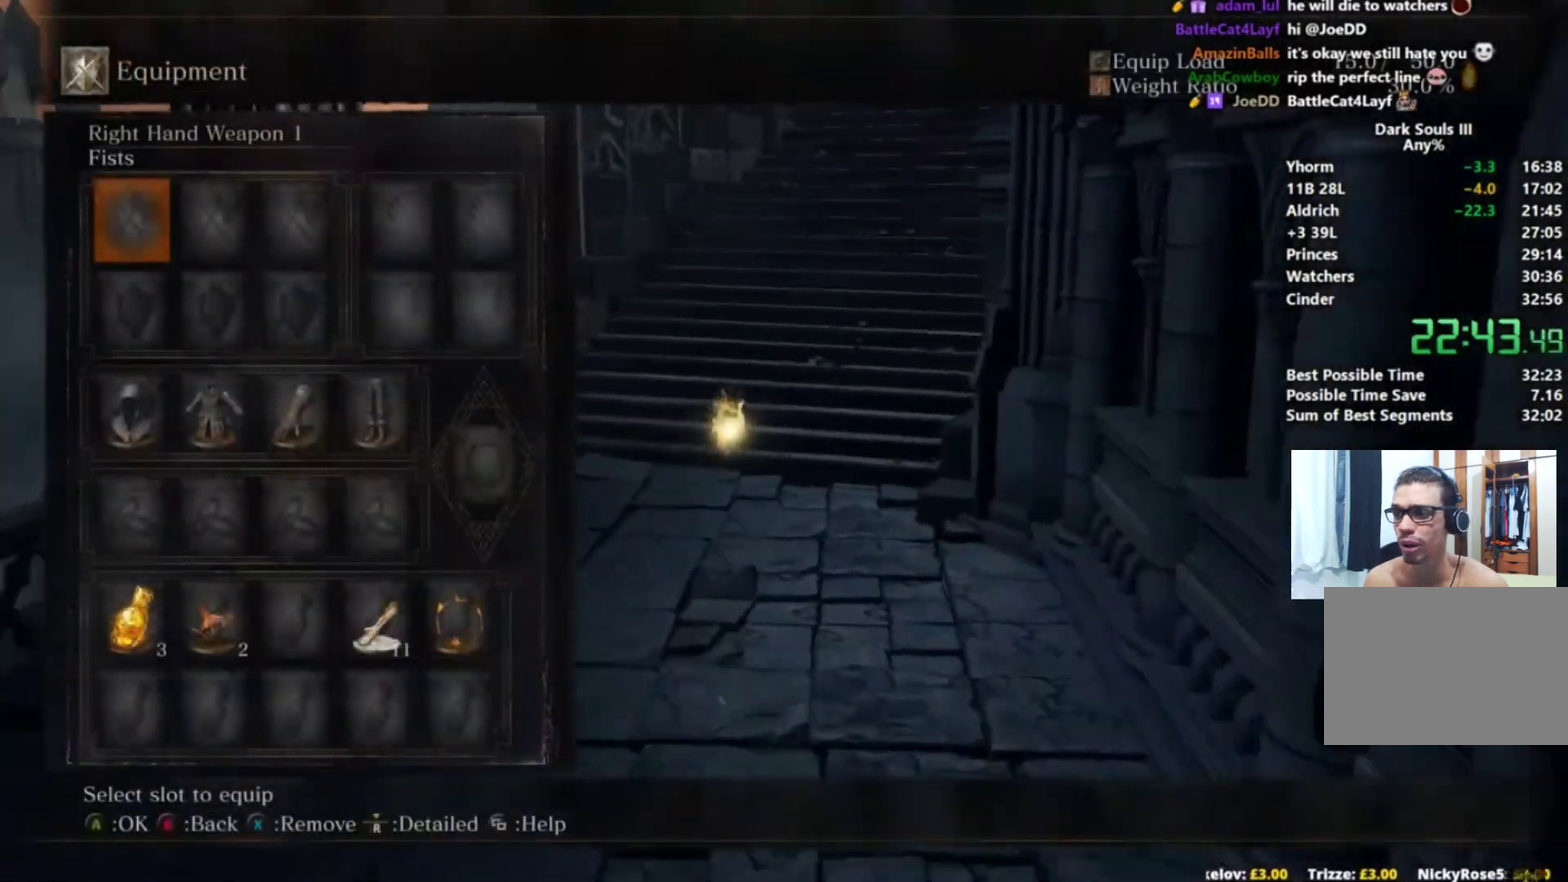
{"buttons": ["B"], "left_stick": "up", "right_stick": "right", "button_events": []}
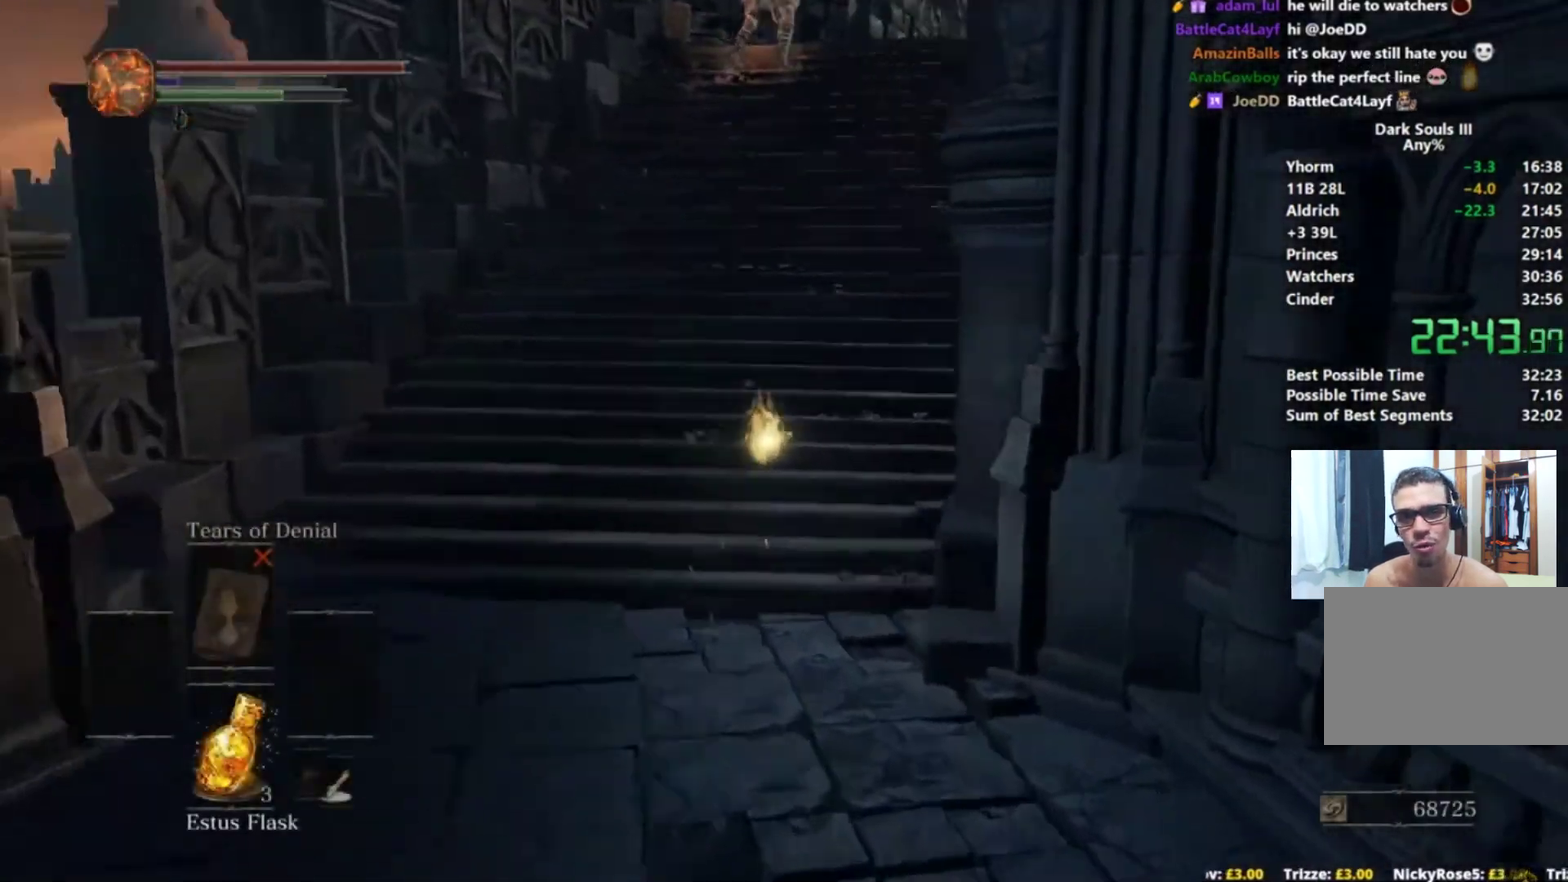
{"buttons": ["B"], "left_stick": "up", "right_stick": "center", "button_events": []}
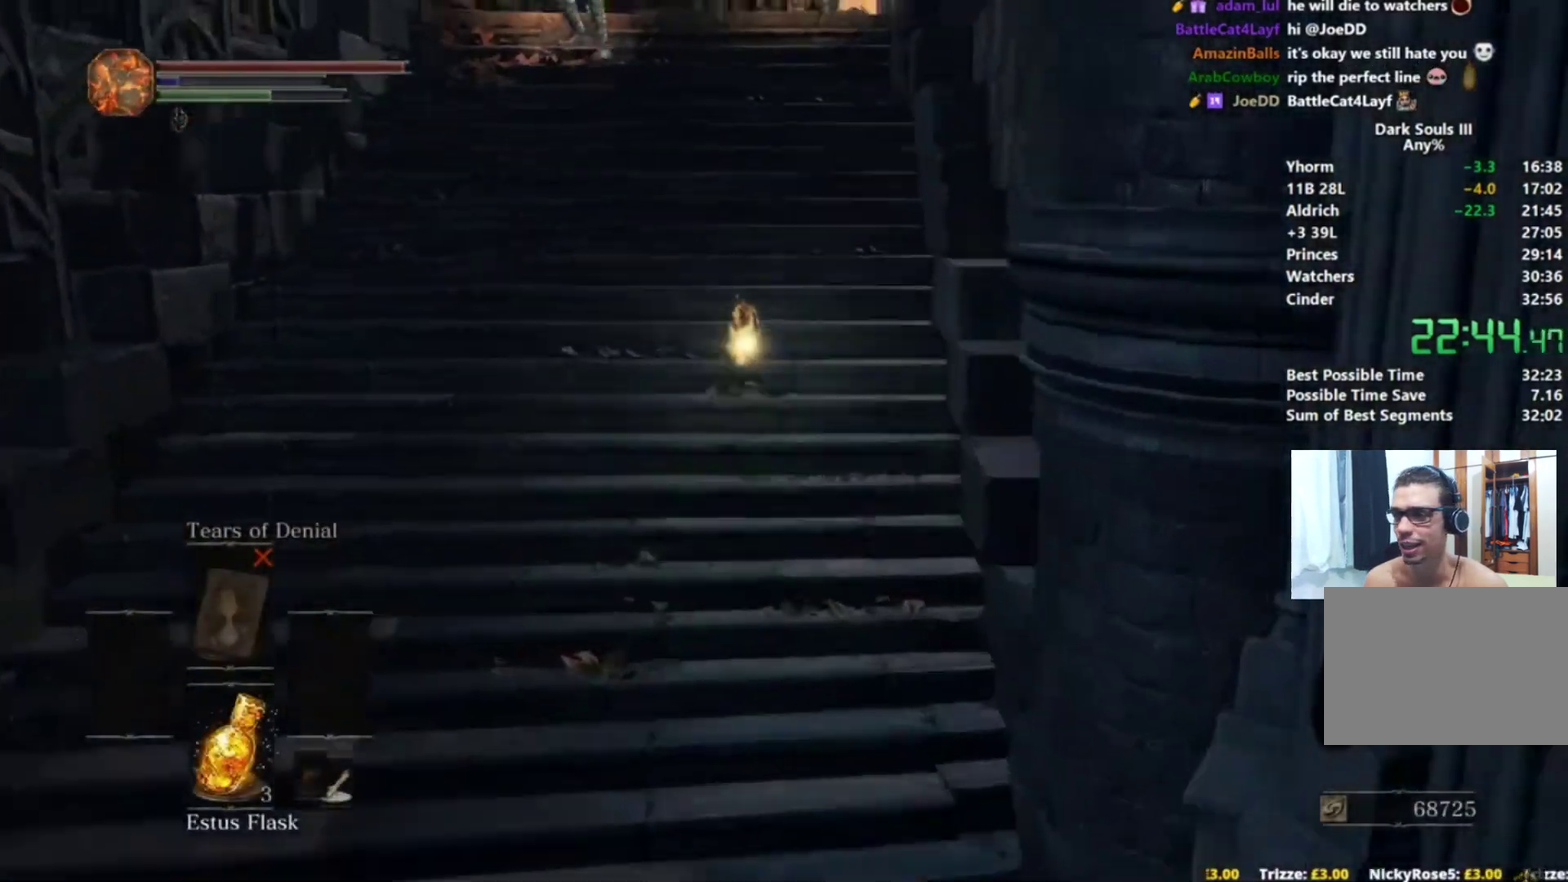
{"buttons": ["B"], "left_stick": "up", "right_stick": "center", "button_events": []}
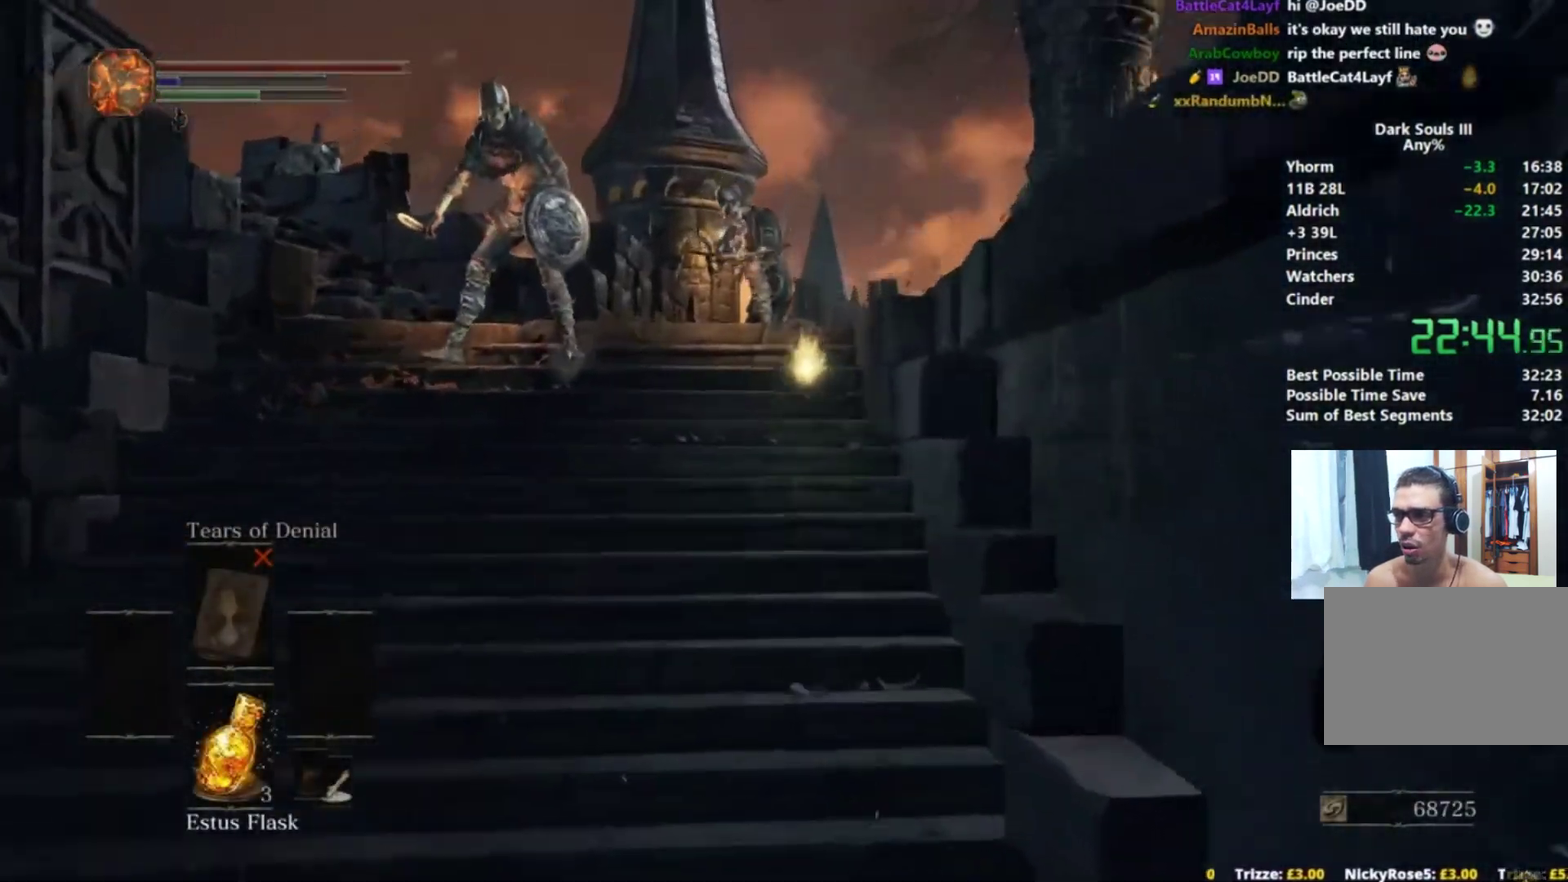
{"buttons": [], "left_stick": "up", "right_stick": "center", "button_events": [[117, "B", "up"], [167, "B", "down"], [250, "B", "up"]]}
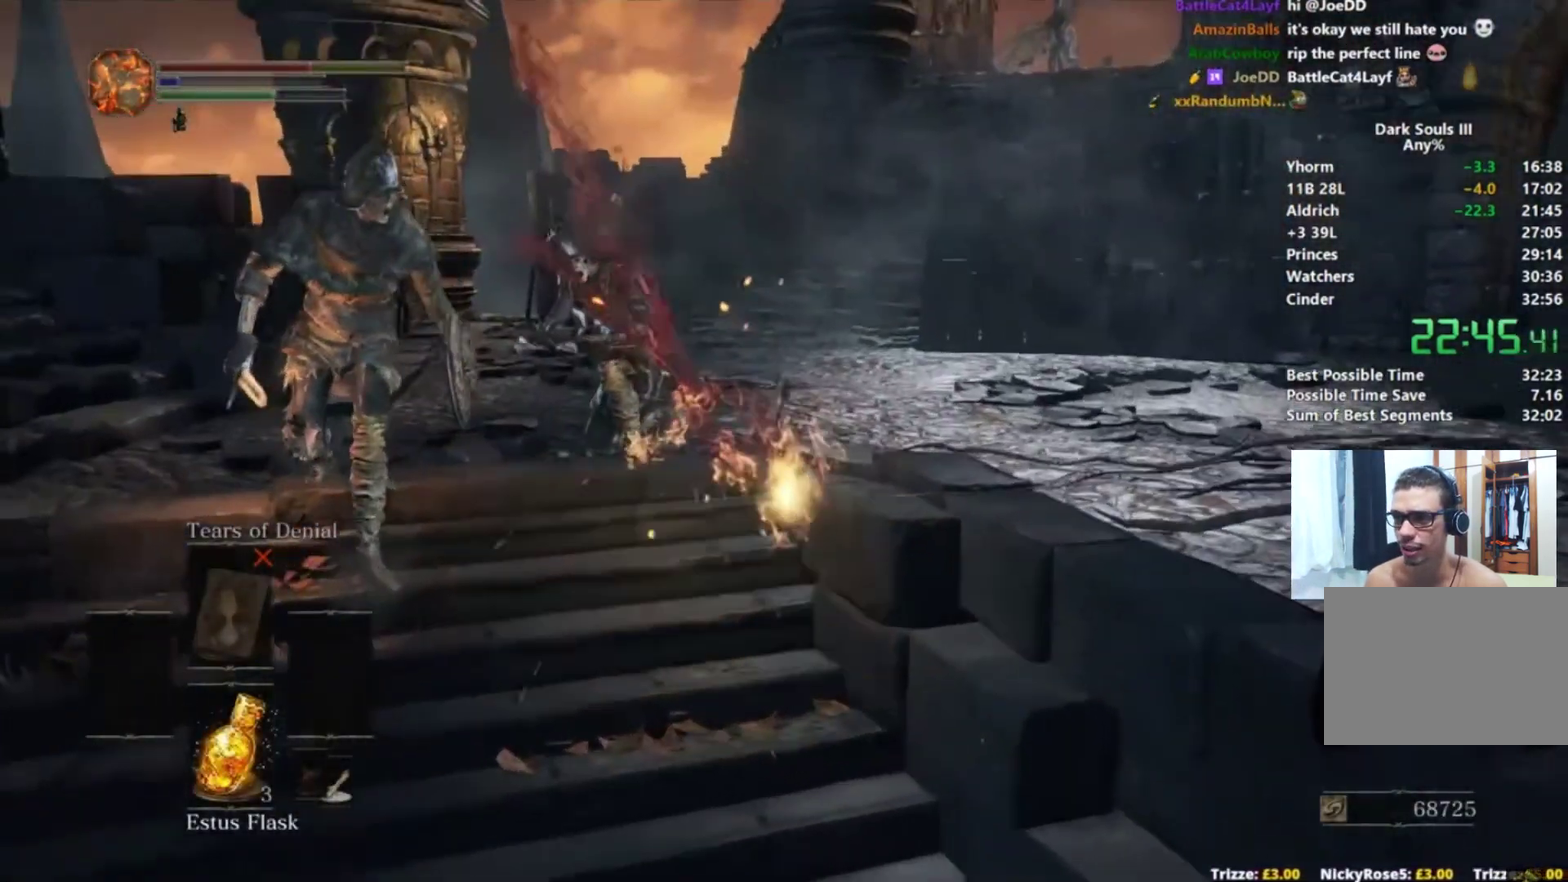
{"buttons": ["B"], "left_stick": "up", "right_stick": "center", "button_events": [[201, "B", "down"], [301, "B", "up"], [384, "B", "down"]]}
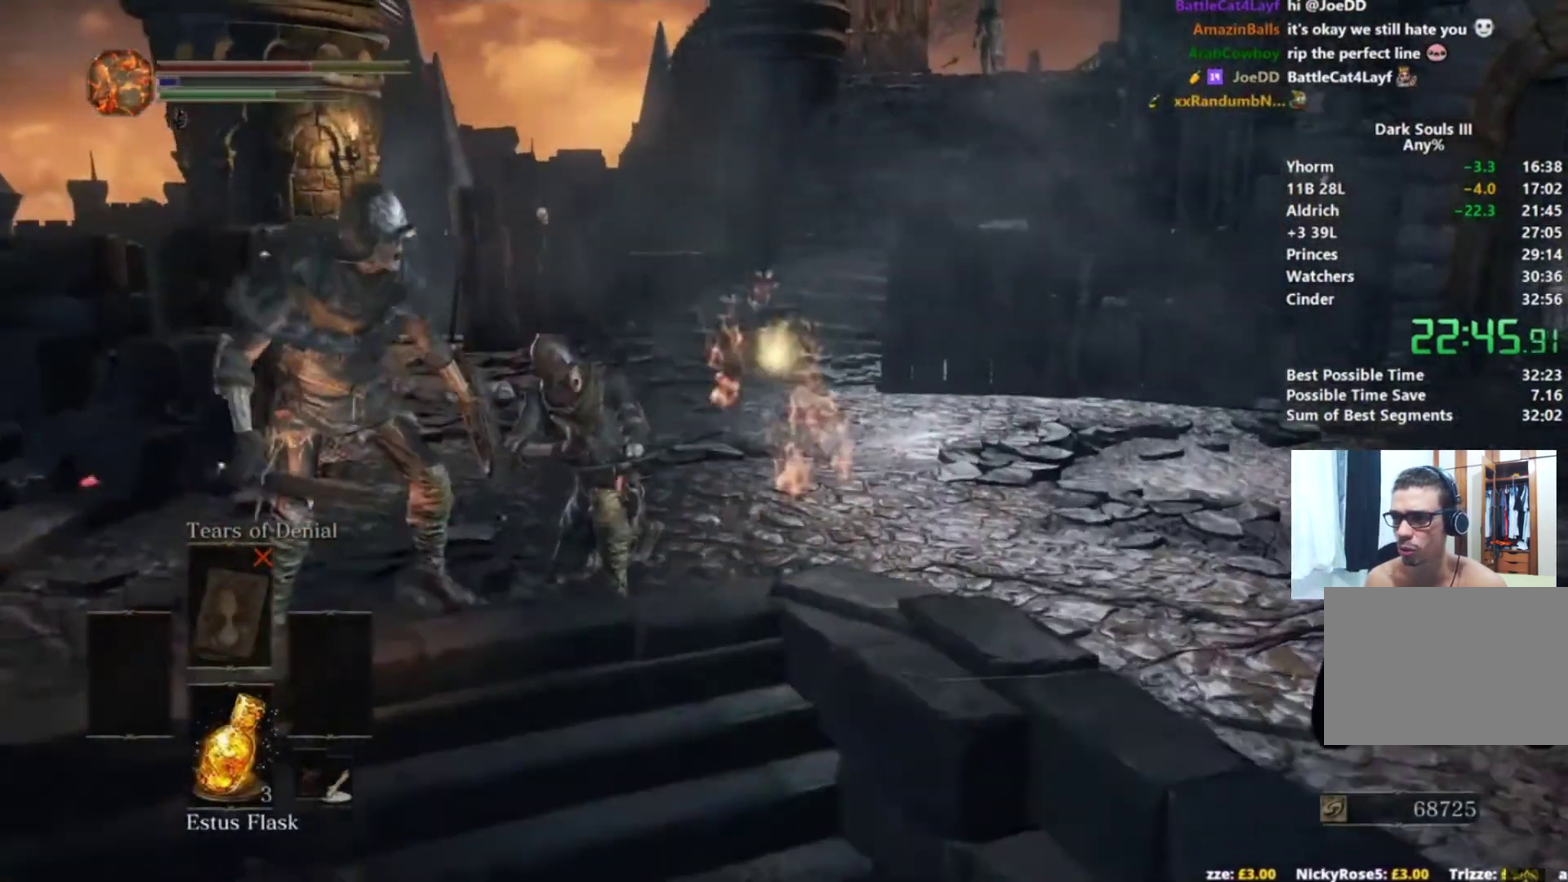
{"buttons": ["B"], "left_stick": "up", "right_stick": "center", "button_events": []}
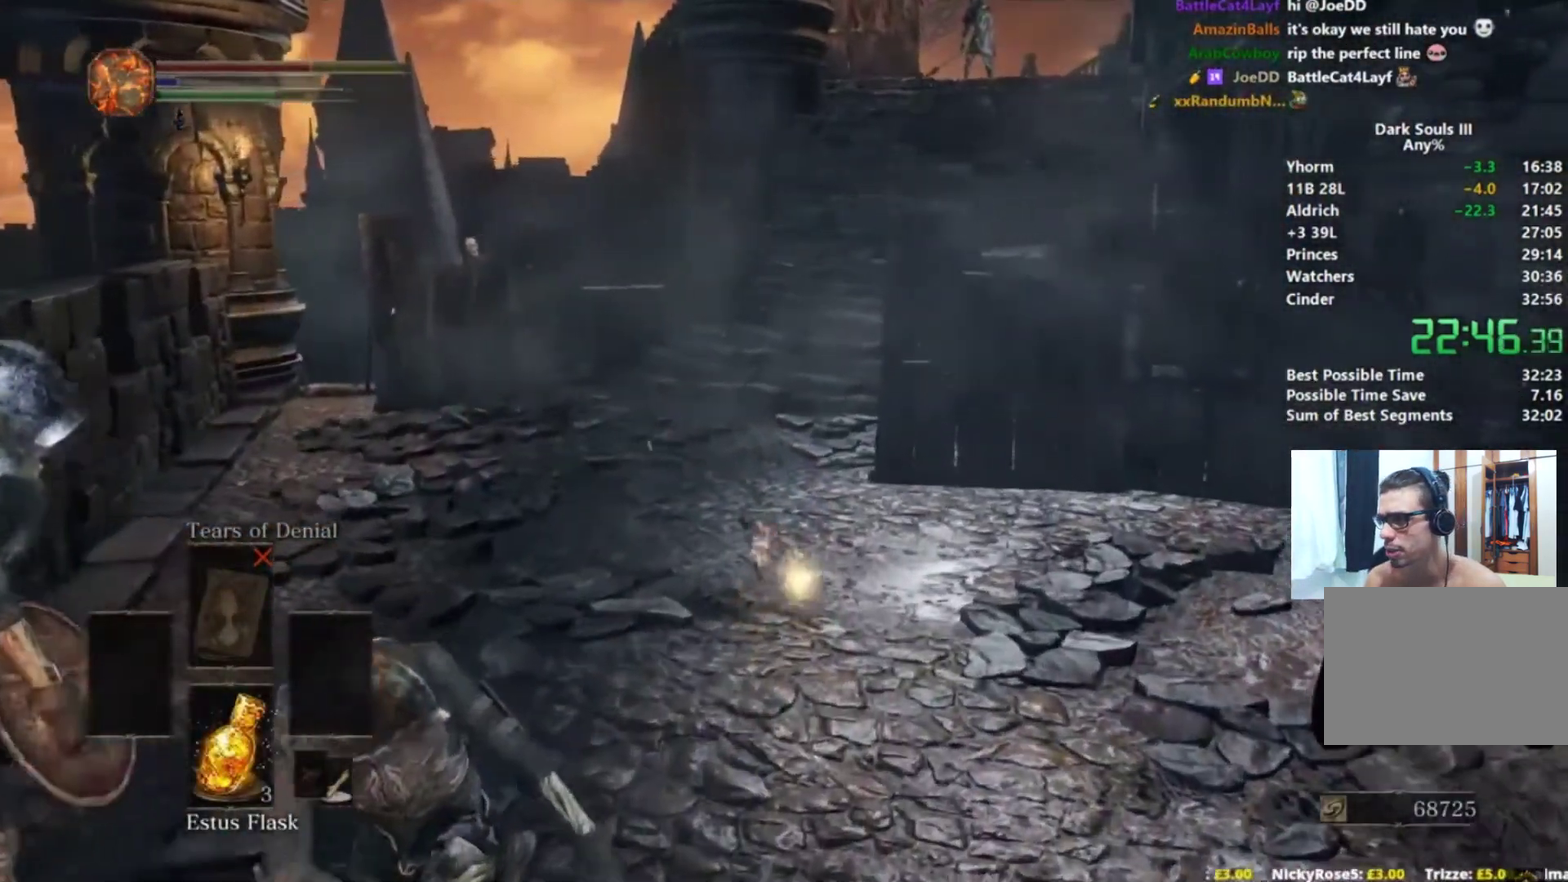
{"buttons": ["B"], "left_stick": "up", "right_stick": "down-right", "button_events": []}
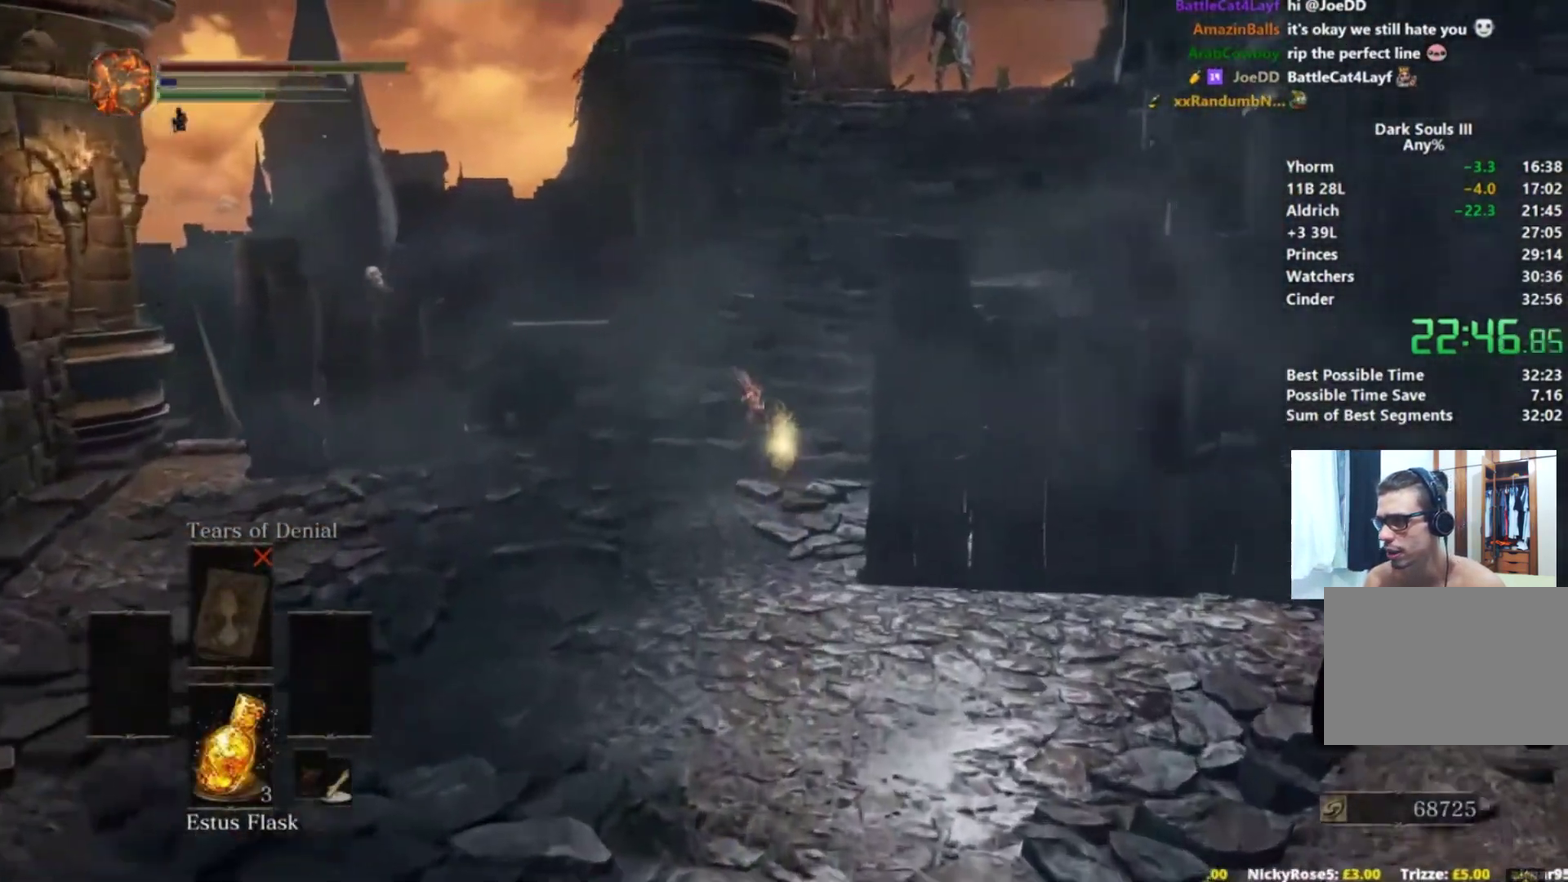
{"buttons": ["B"], "left_stick": "up", "right_stick": "center", "button_events": []}
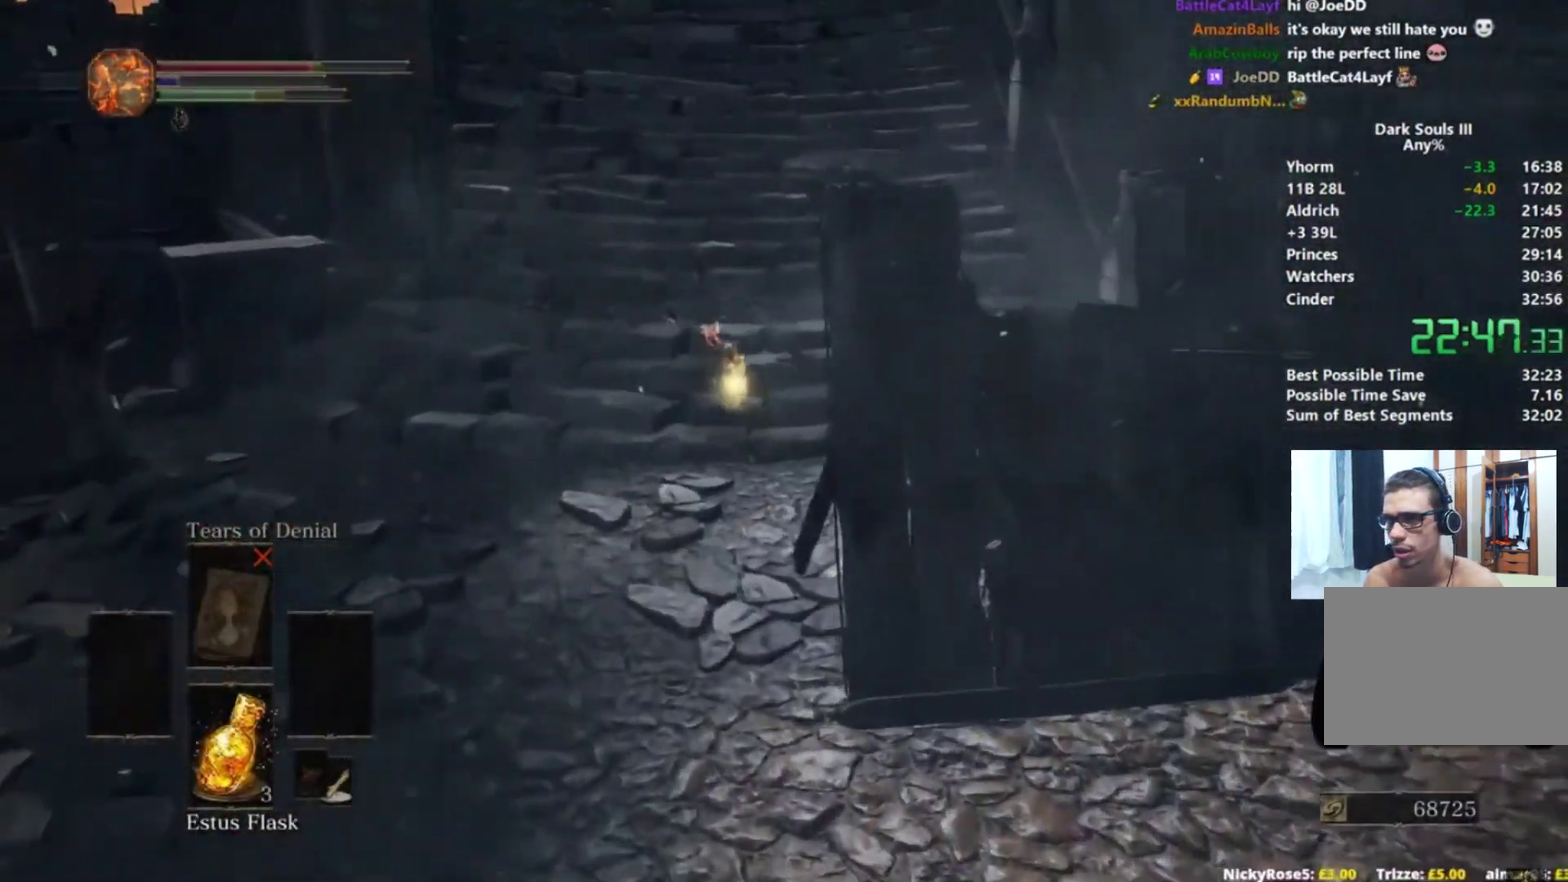
{"buttons": [], "left_stick": "right", "right_stick": "center", "button_events": [[51, "X", "down"], [201, "X", "up"], [234, "B", "up"]]}
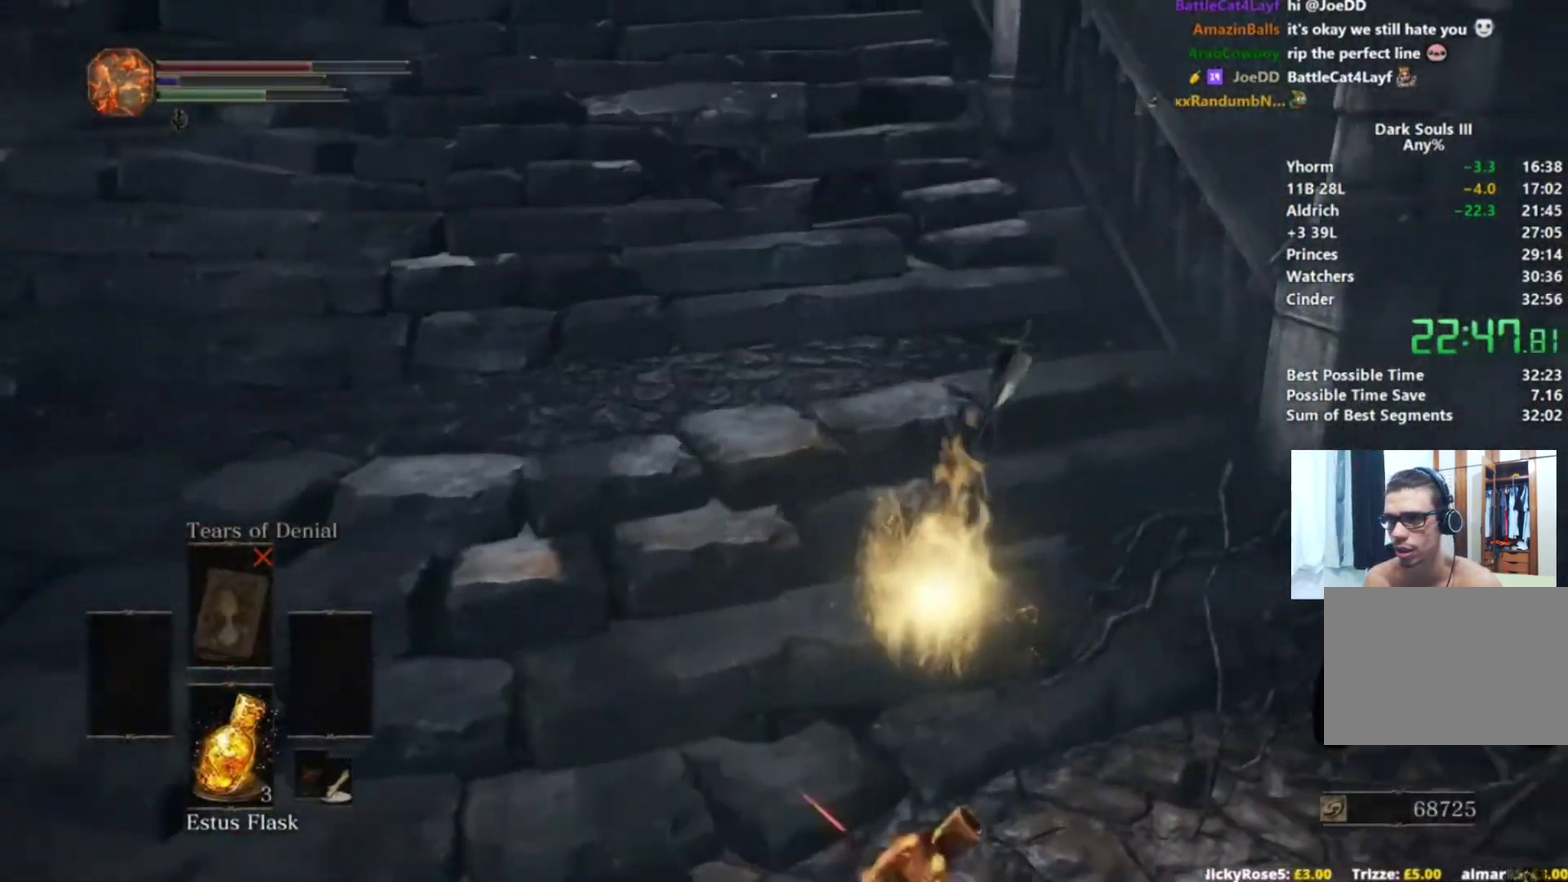
{"buttons": [], "left_stick": "up-right", "right_stick": "up-left", "button_events": []}